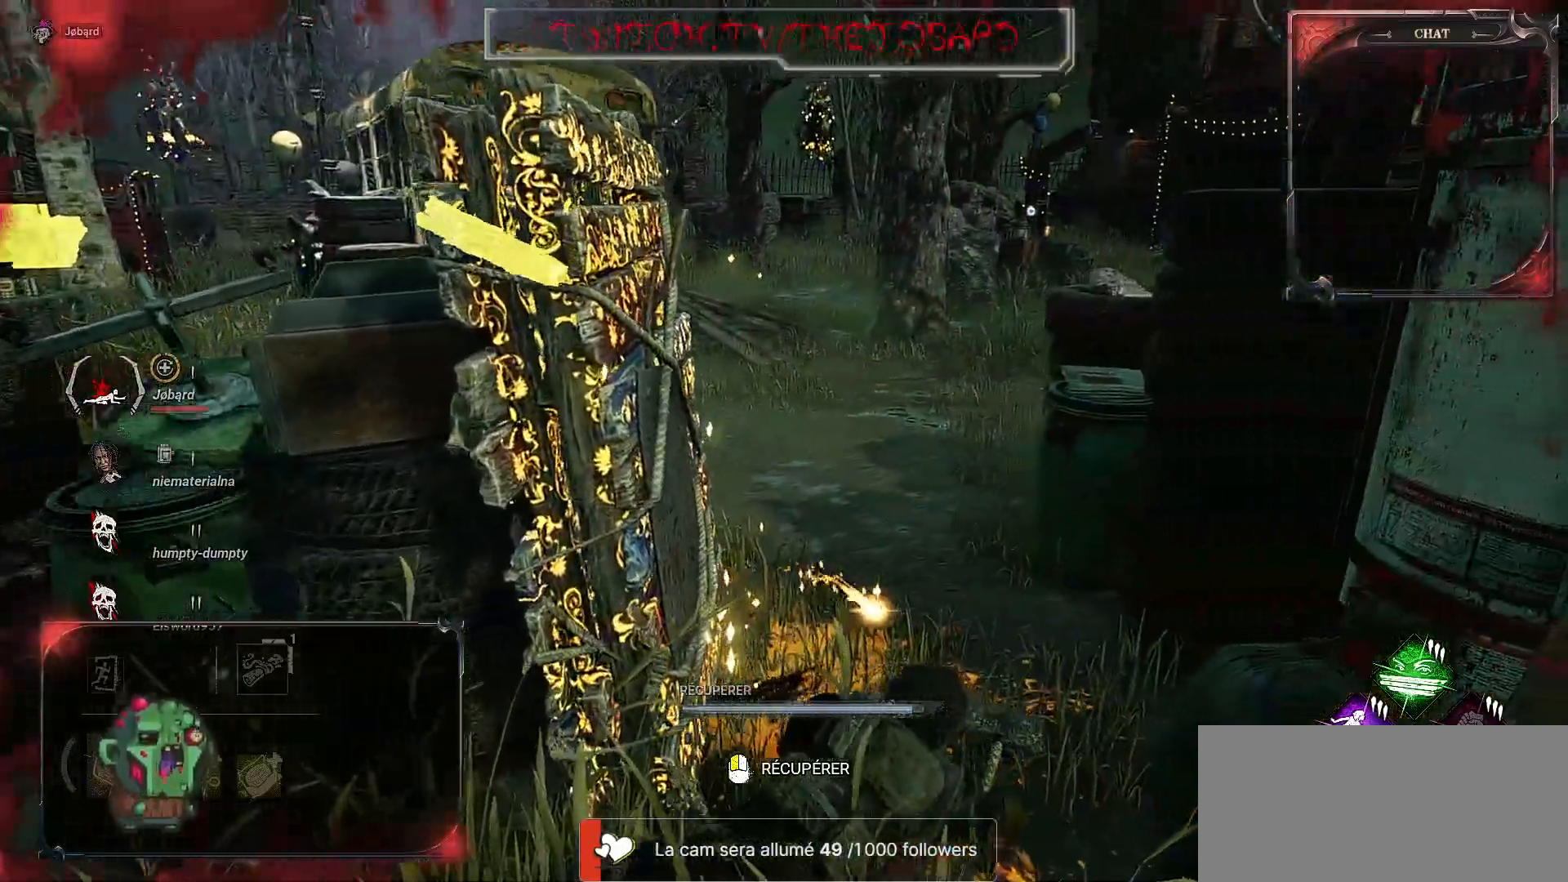
Gameplay with keyboard and mouse; each line is a JSON object with the keys and mouse buttons held at the frame after it. "events" lists presses ("down") and releases ("up") of "a", "ctrl", "d", "e", "f", "q", "r", "s", "shift", "space", "tab", "z", "mouse_left", "mouse_wheel", "mouse_right", "mouse_mb4" and "mouse_mb5" between this image and that frame as [ms after this image, input, new state], when the widget could be followed in between. "mouse_left", "mouse_wheel", "mouse_right", "mouse_mb4", "mouse_mb5" = the "left", "wheel", "right", "mb4", "mb5" buttons of the "mouse" list. No other keys are recorded. "wheel" means that the mouse wheel is clicked or scrolled. Mouse movement is not recorded.
{"keys": ["z"], "mouse": [], "events": []}
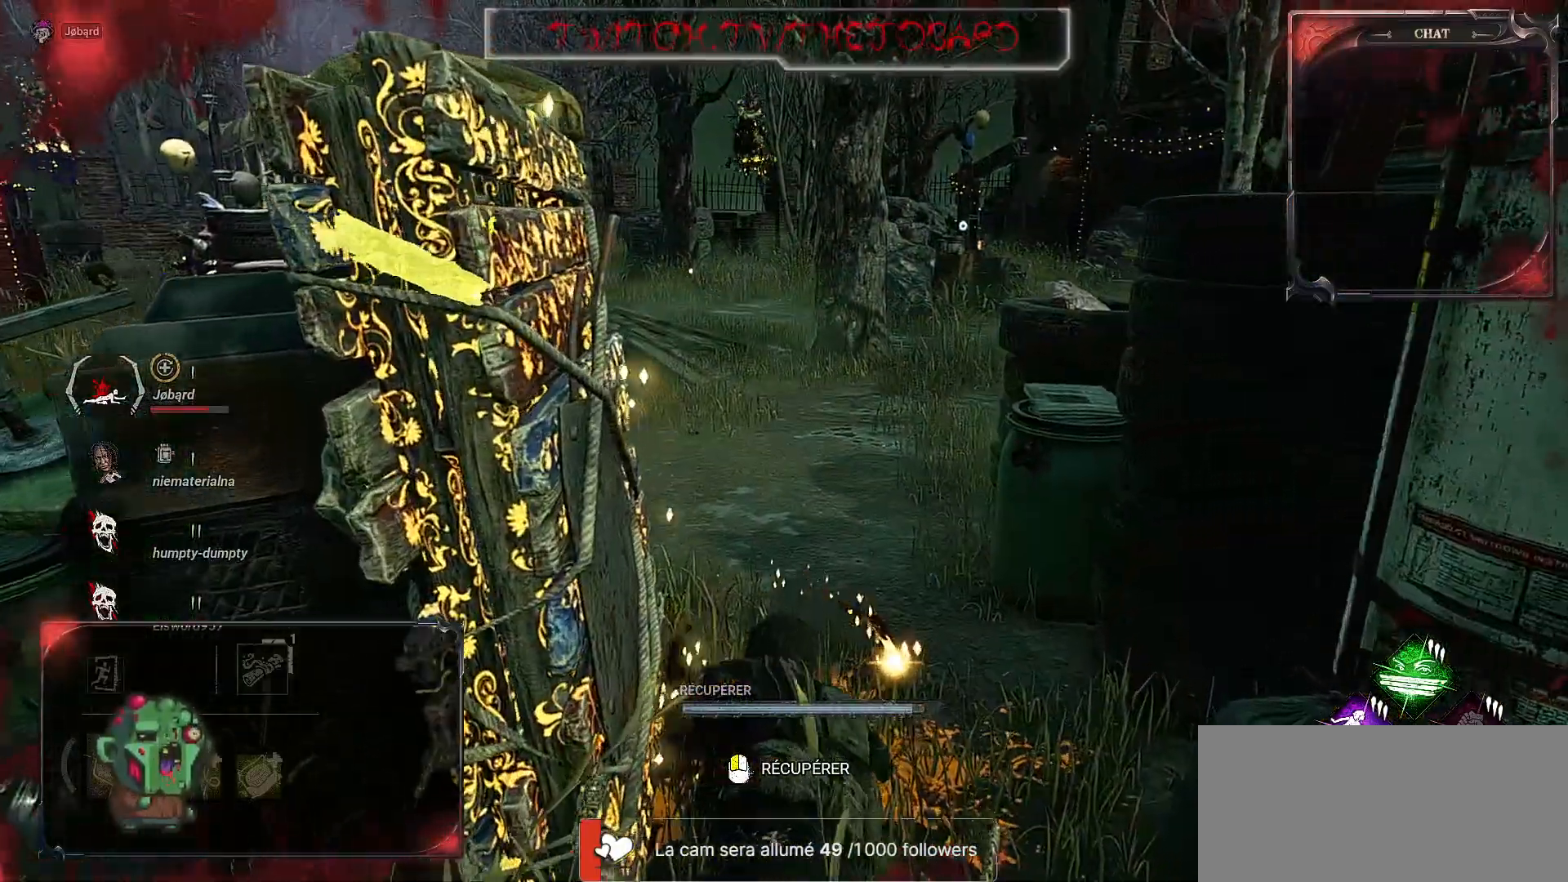
{"keys": ["d", "z"], "mouse": [], "events": [[417, "d", "down"]]}
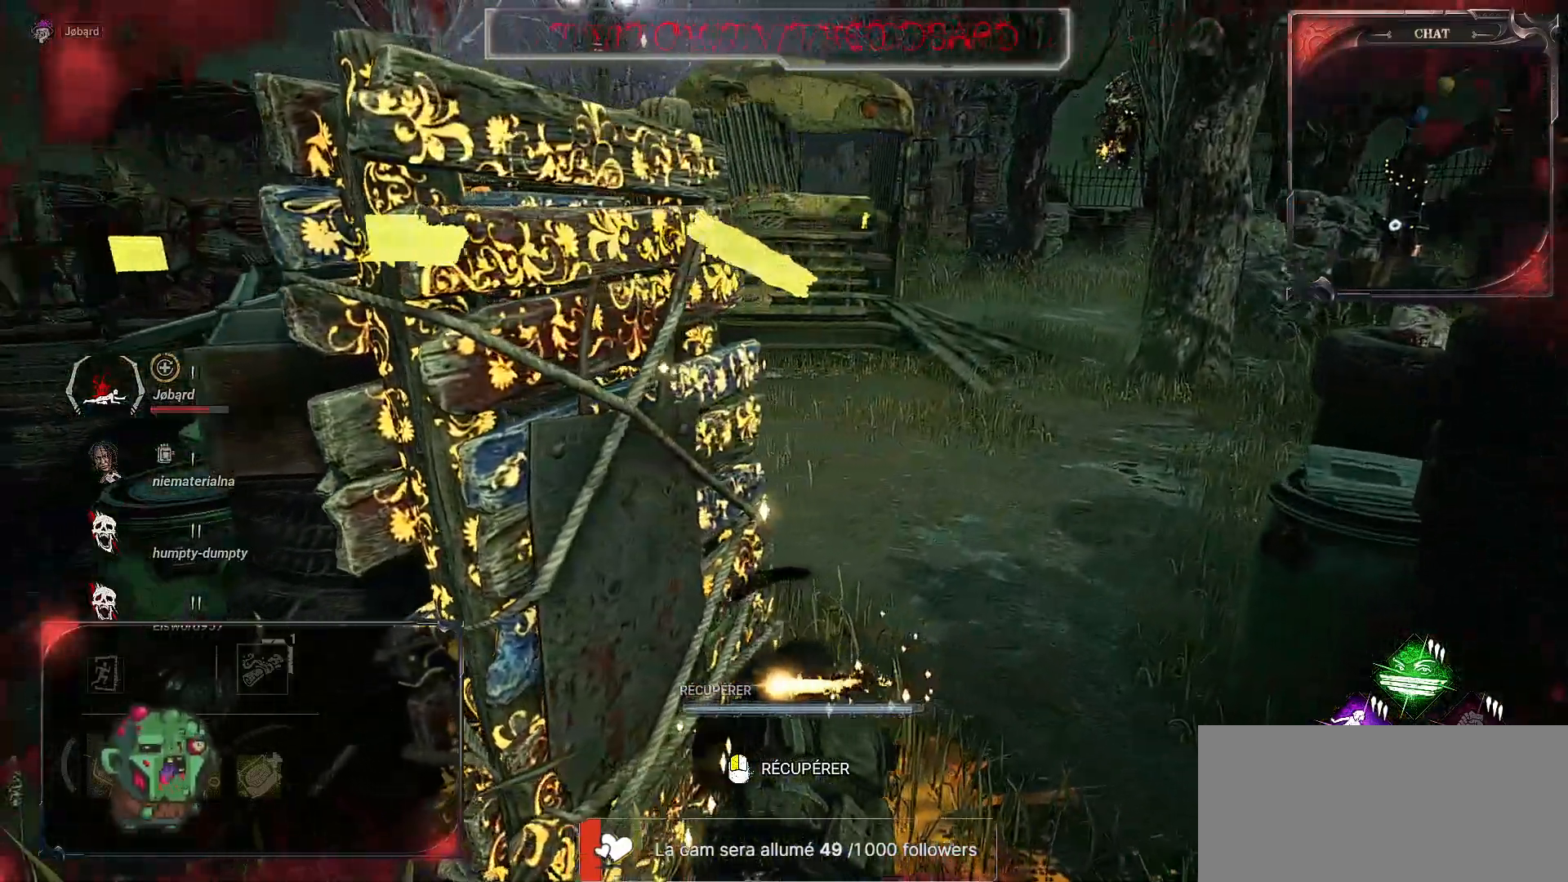
{"keys": ["d", "z"], "mouse": [], "events": []}
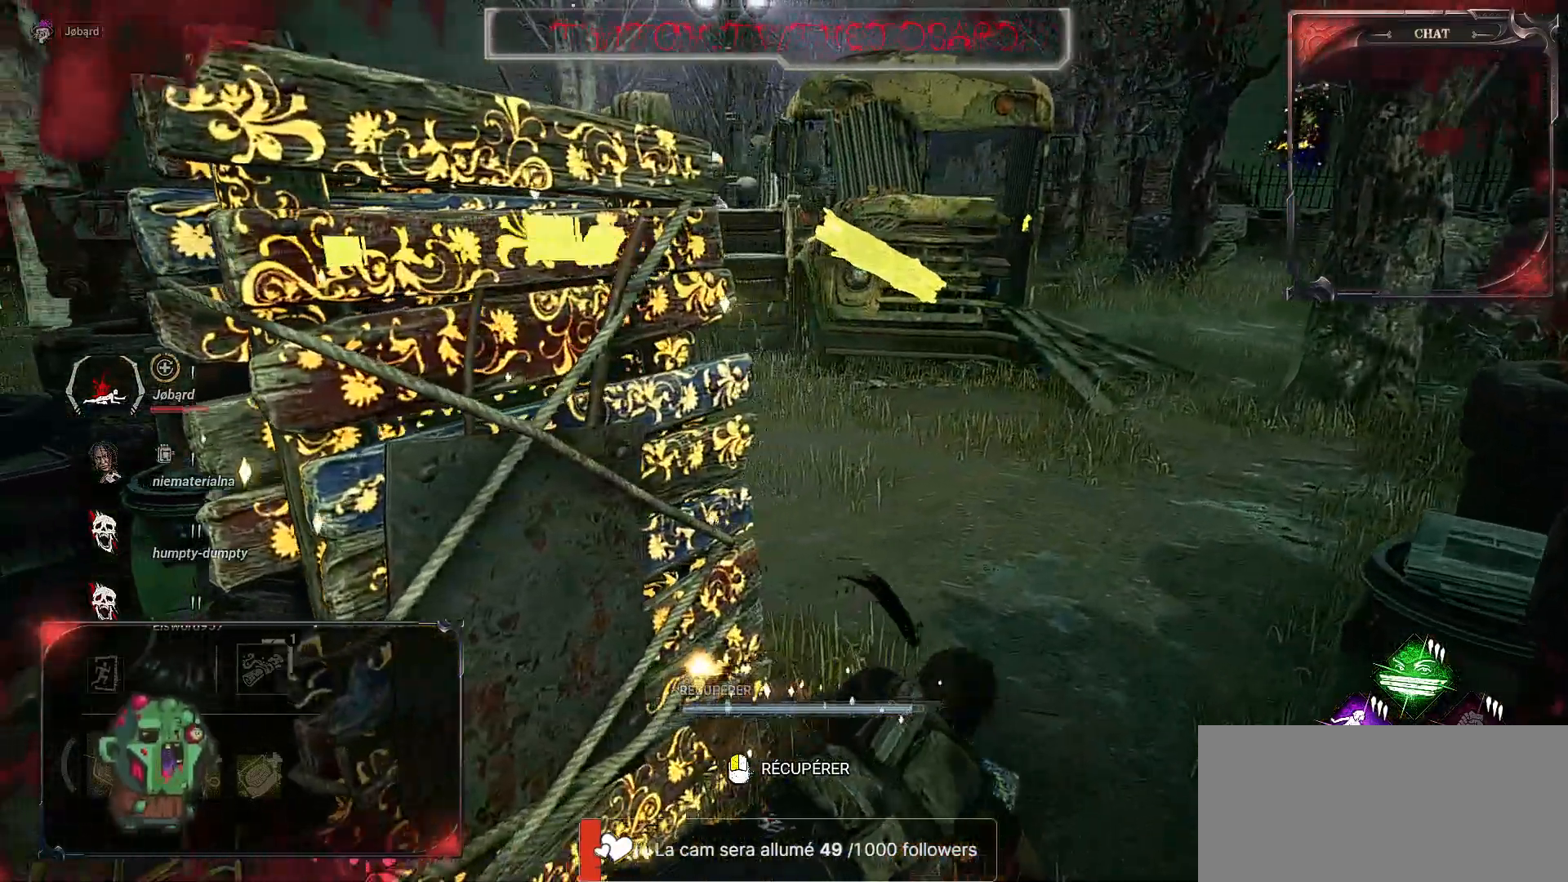
{"keys": ["d", "z"], "mouse": [], "events": []}
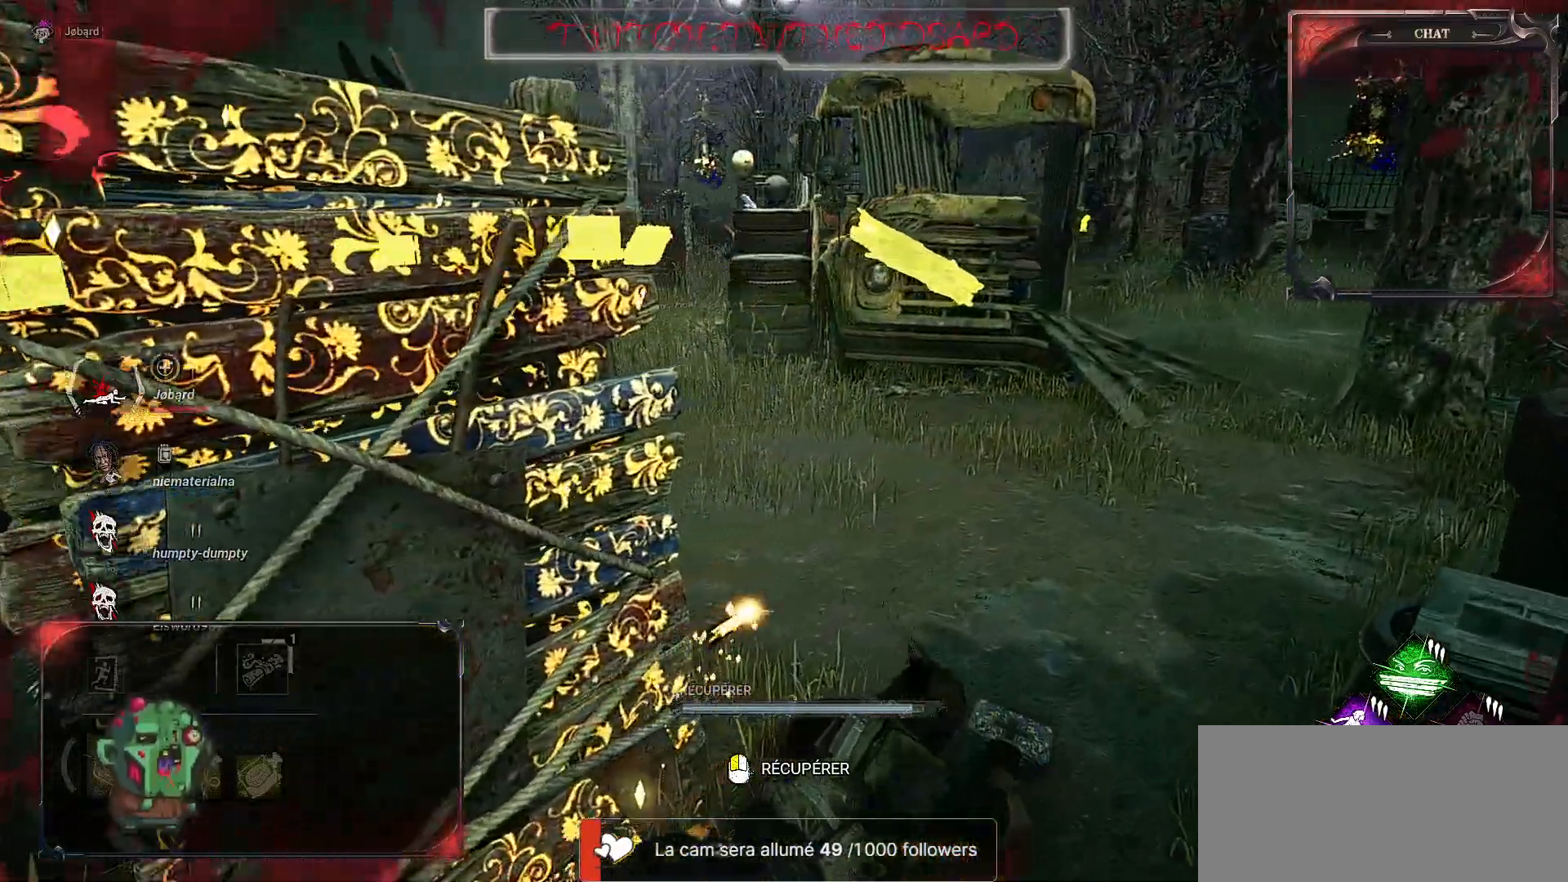
{"keys": ["d", "z"], "mouse": [], "events": []}
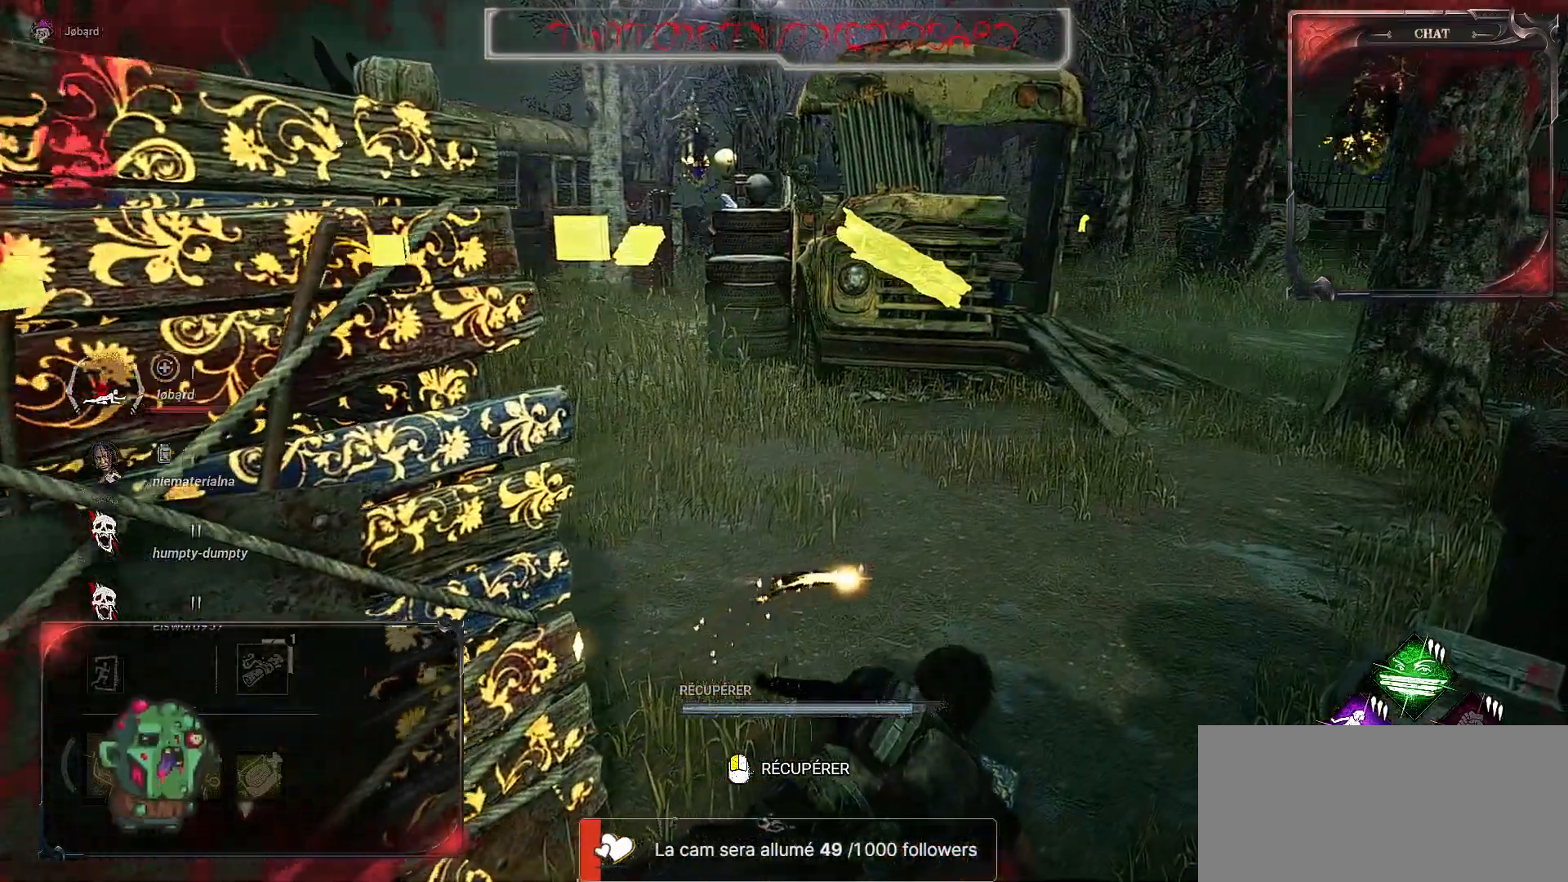
{"keys": ["d", "z"], "mouse": [], "events": []}
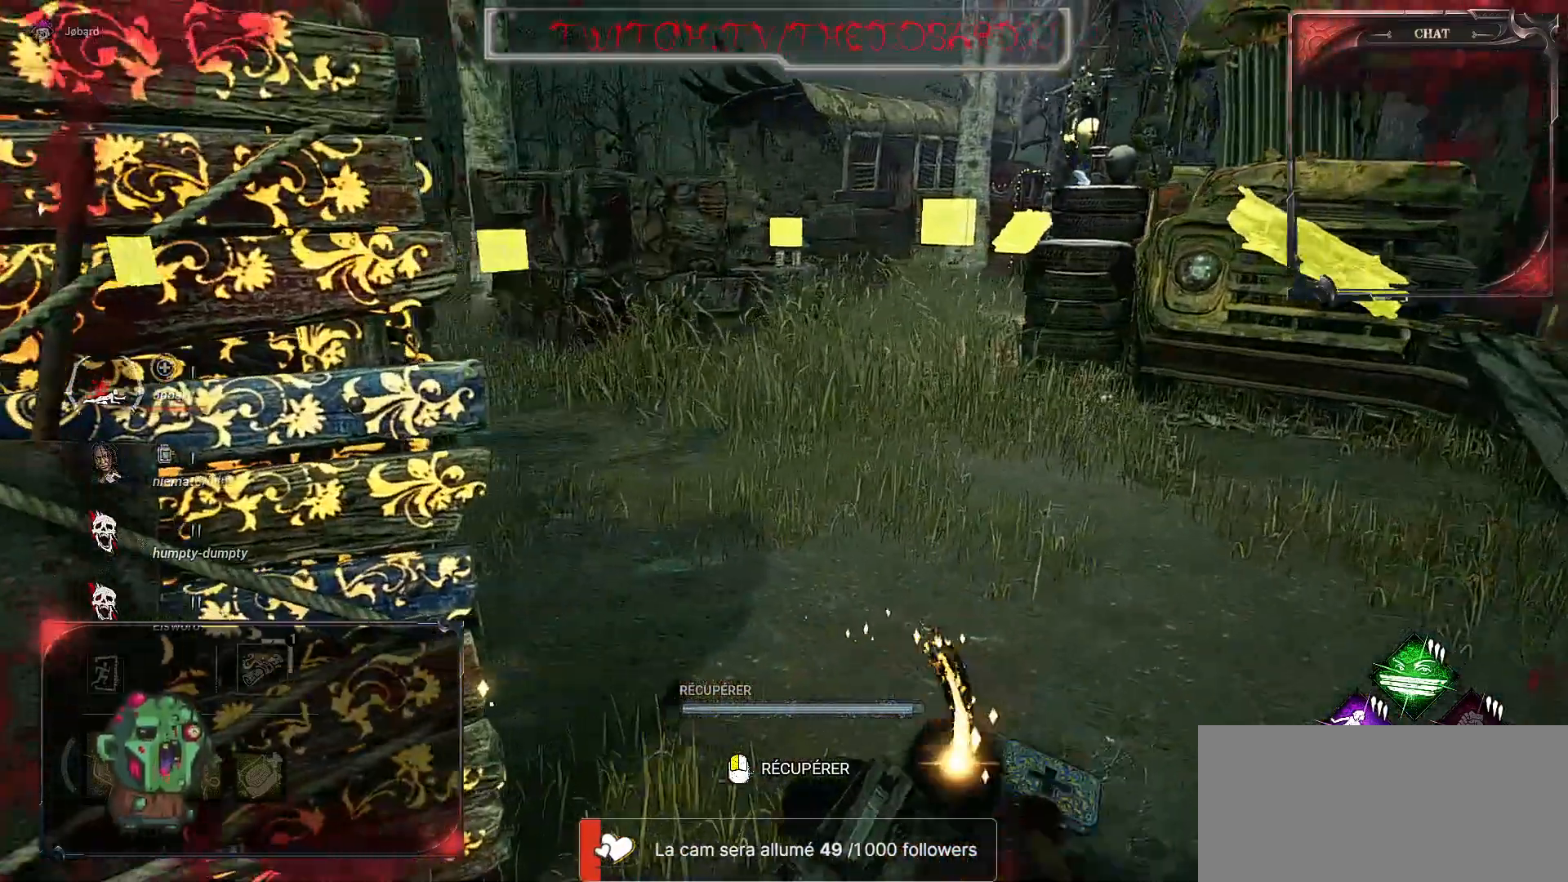
{"keys": ["d"], "mouse": [], "events": [[167, "z", "up"]]}
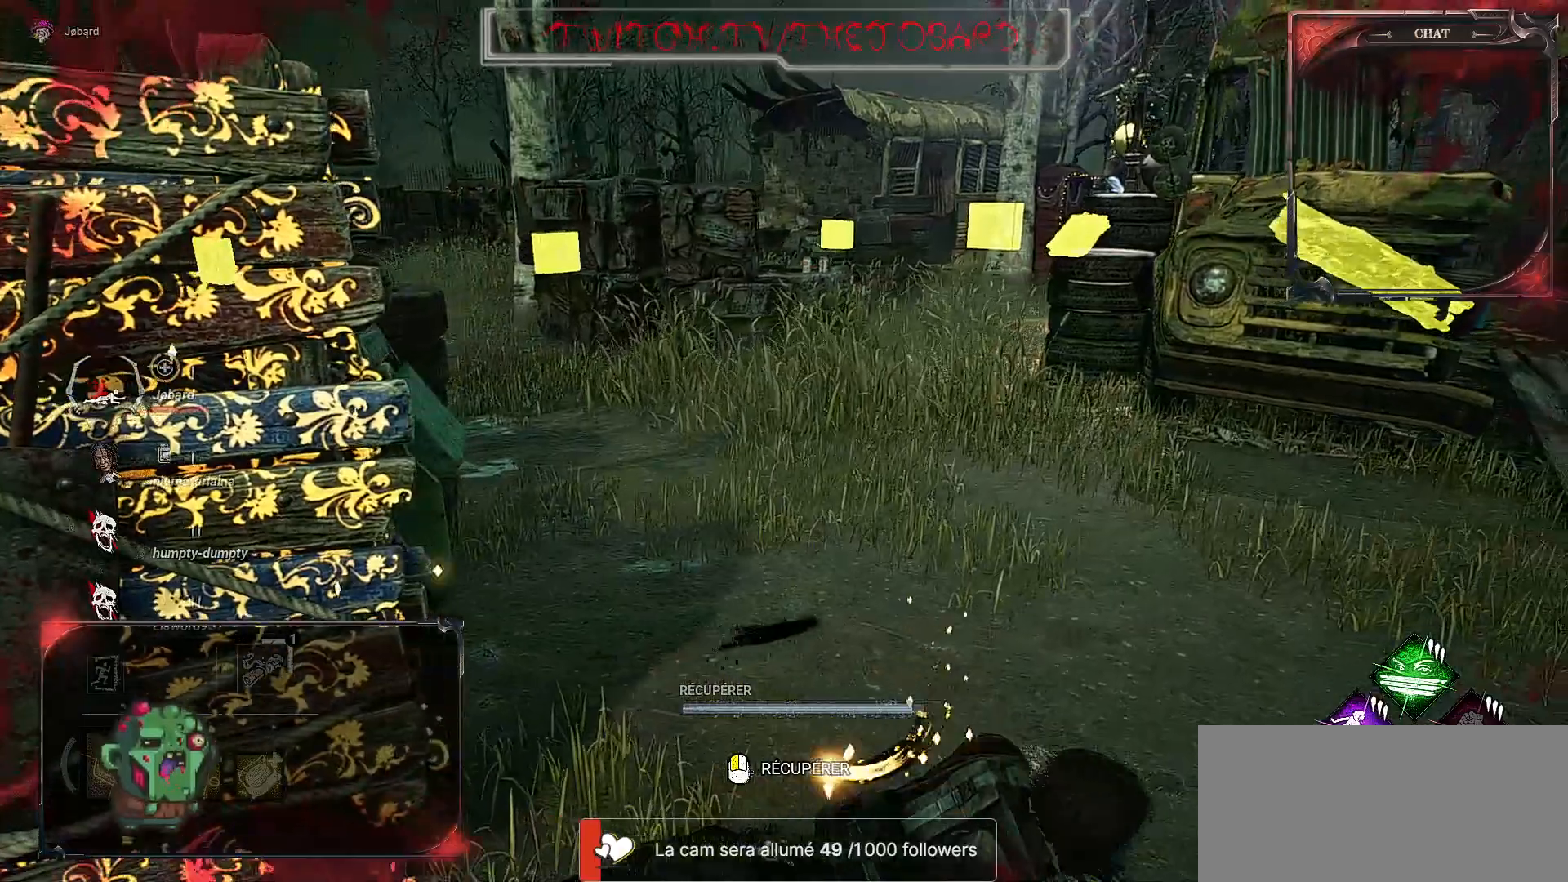
{"keys": ["d"], "mouse": [], "events": []}
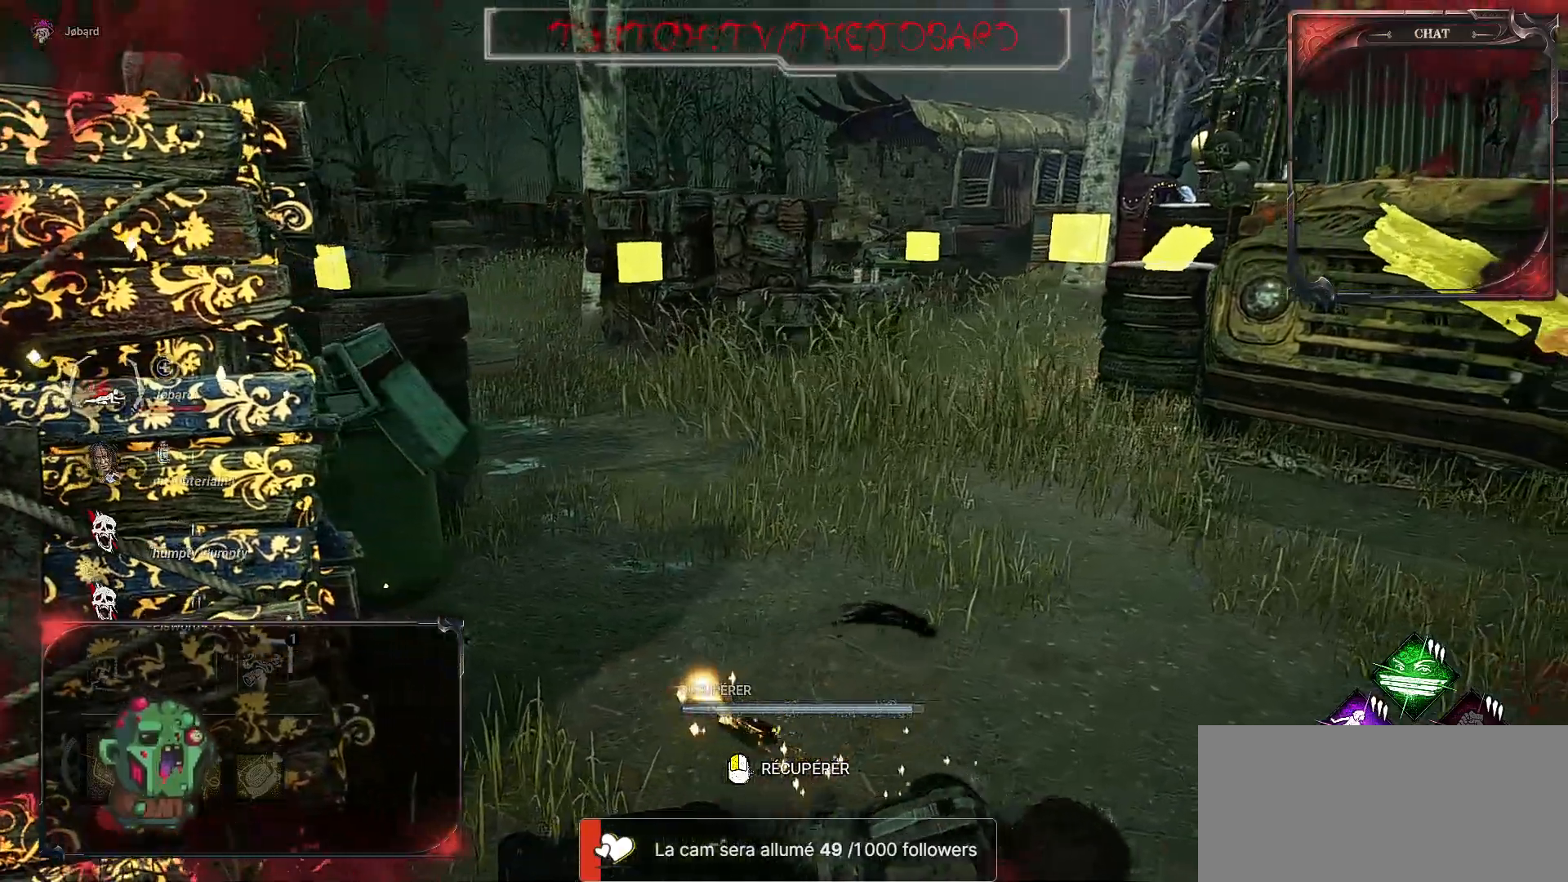
{"keys": ["d"], "mouse": [], "events": []}
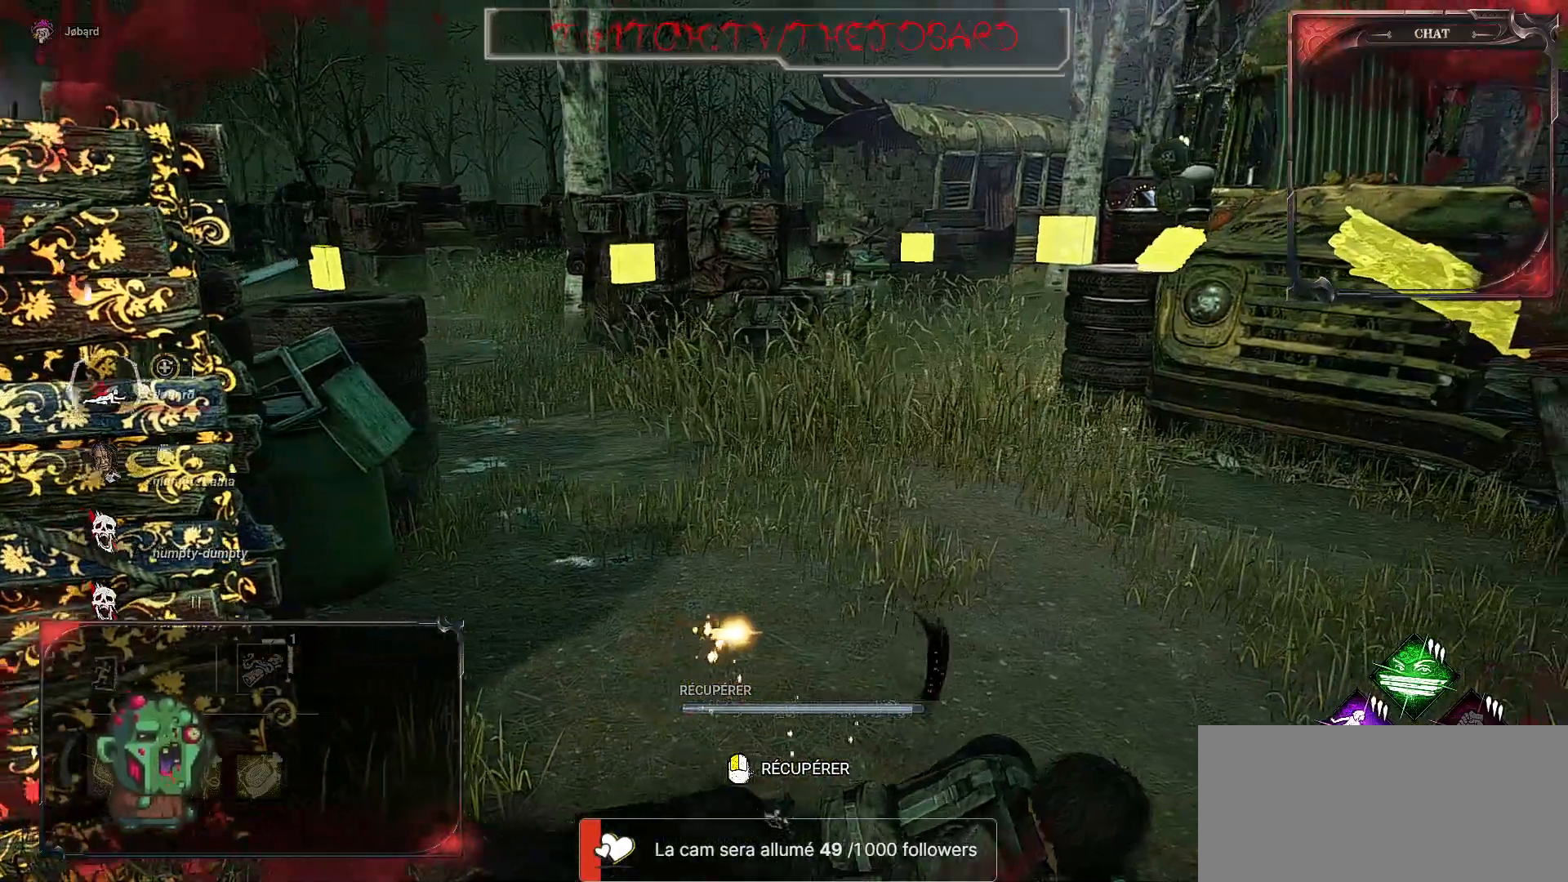
{"keys": ["d"], "mouse": [], "events": []}
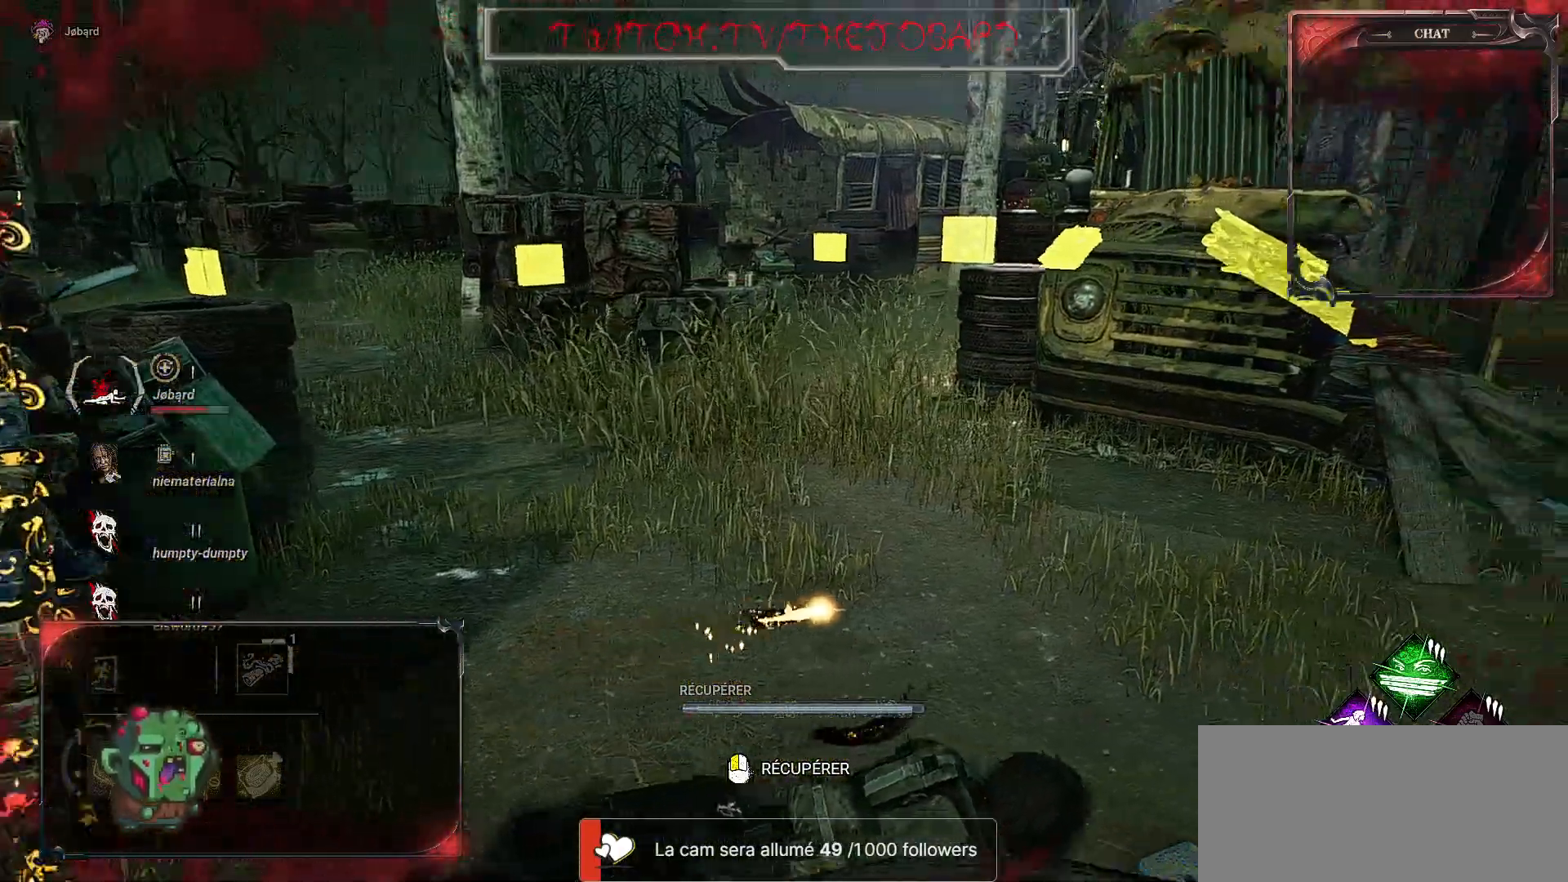
{"keys": ["d", "z"], "mouse": [], "events": [[34, "z", "down"]]}
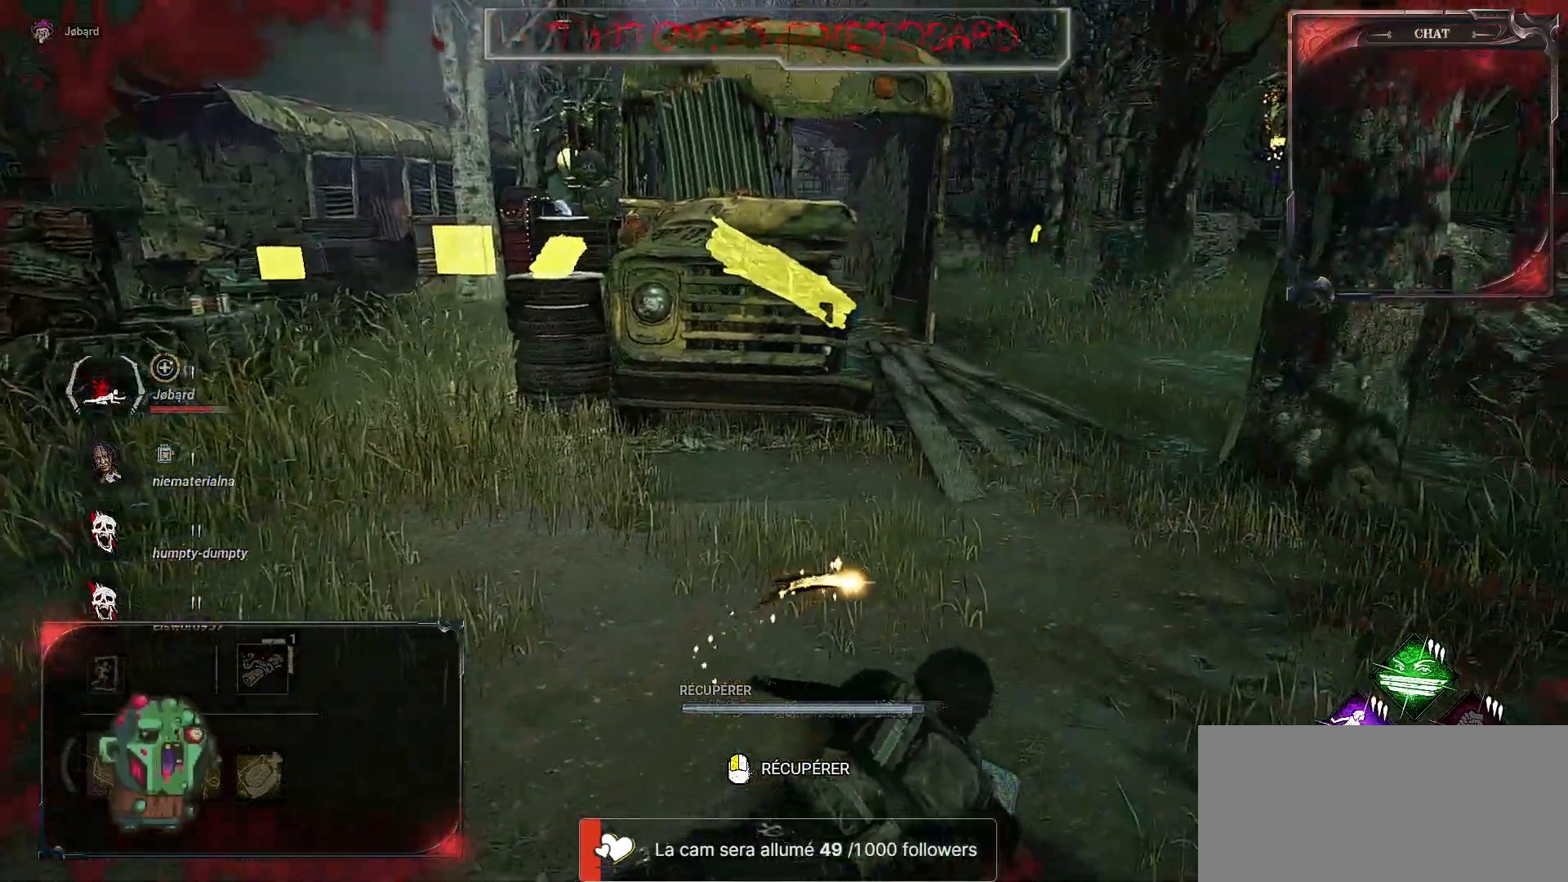
{"keys": ["z"], "mouse": [], "events": [[234, "d", "up"]]}
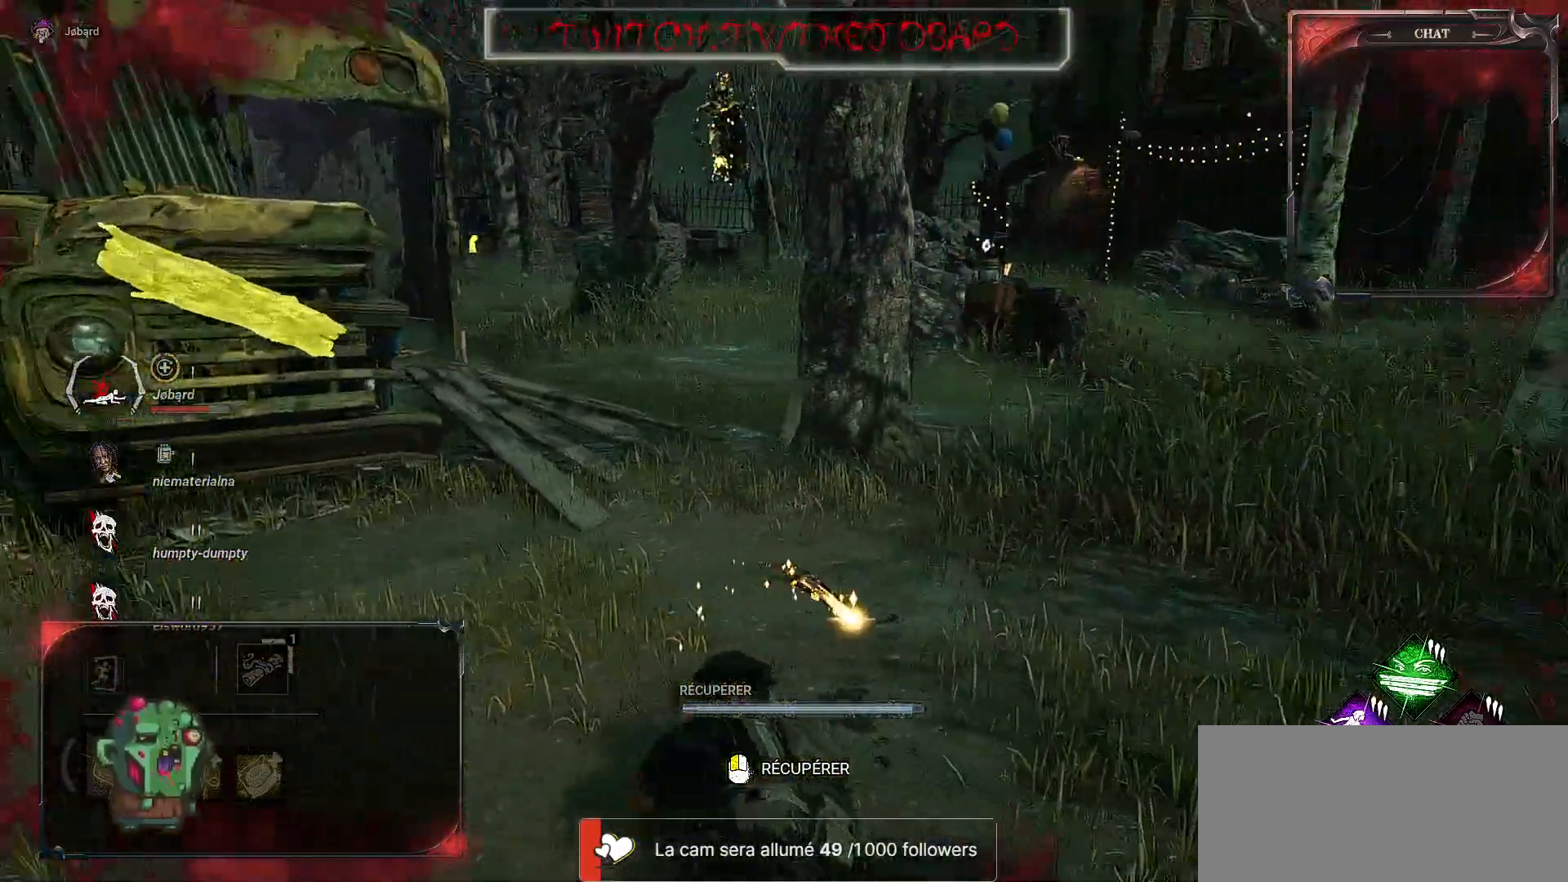
{"keys": ["z"], "mouse": [], "events": []}
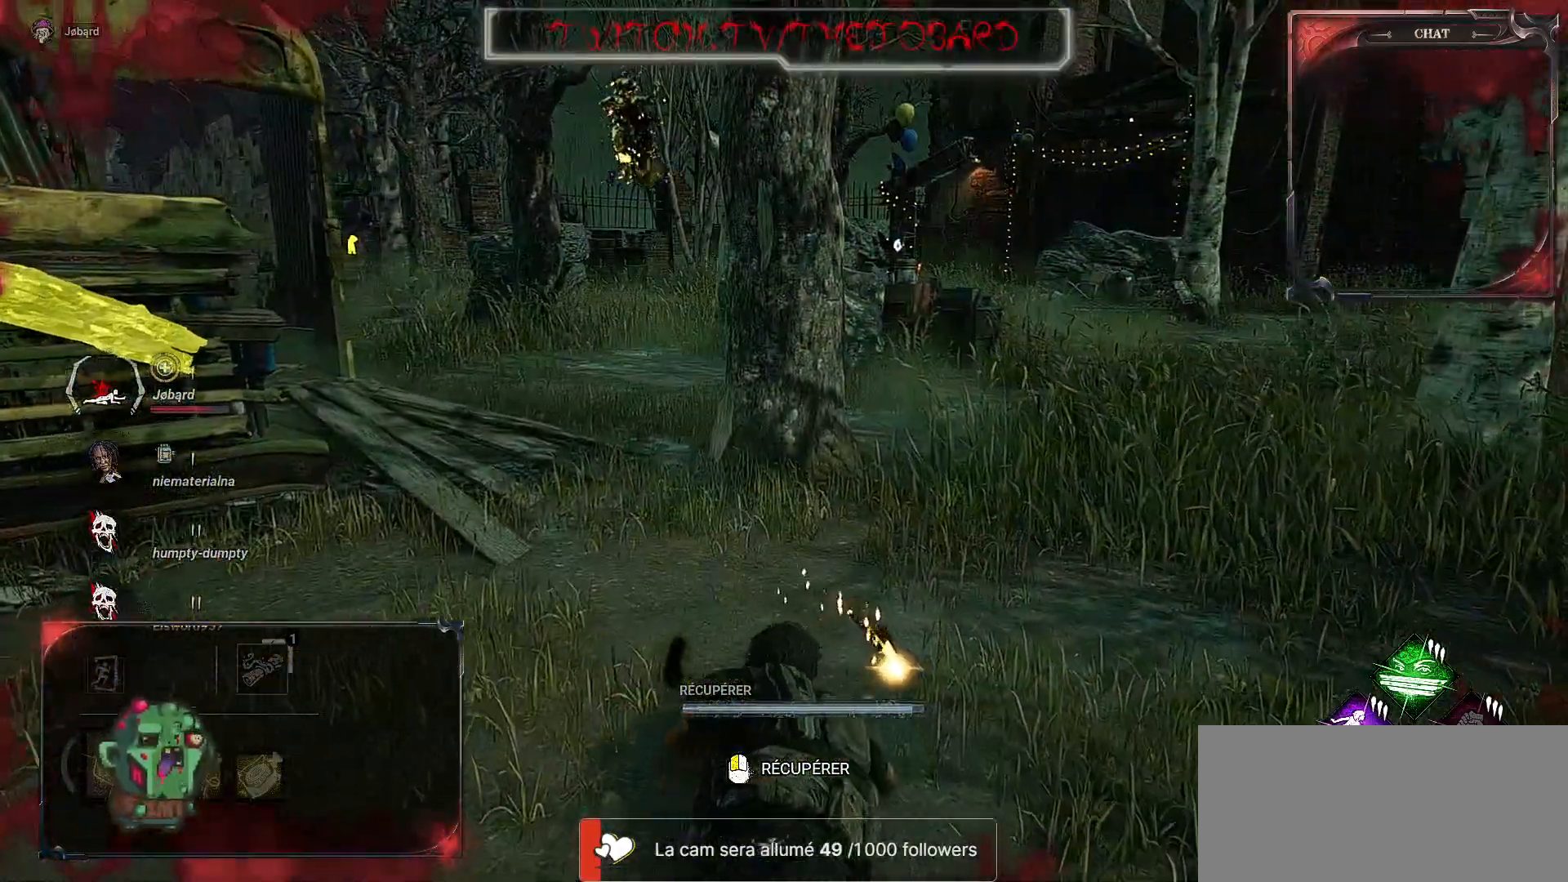
{"keys": ["z"], "mouse": [], "events": []}
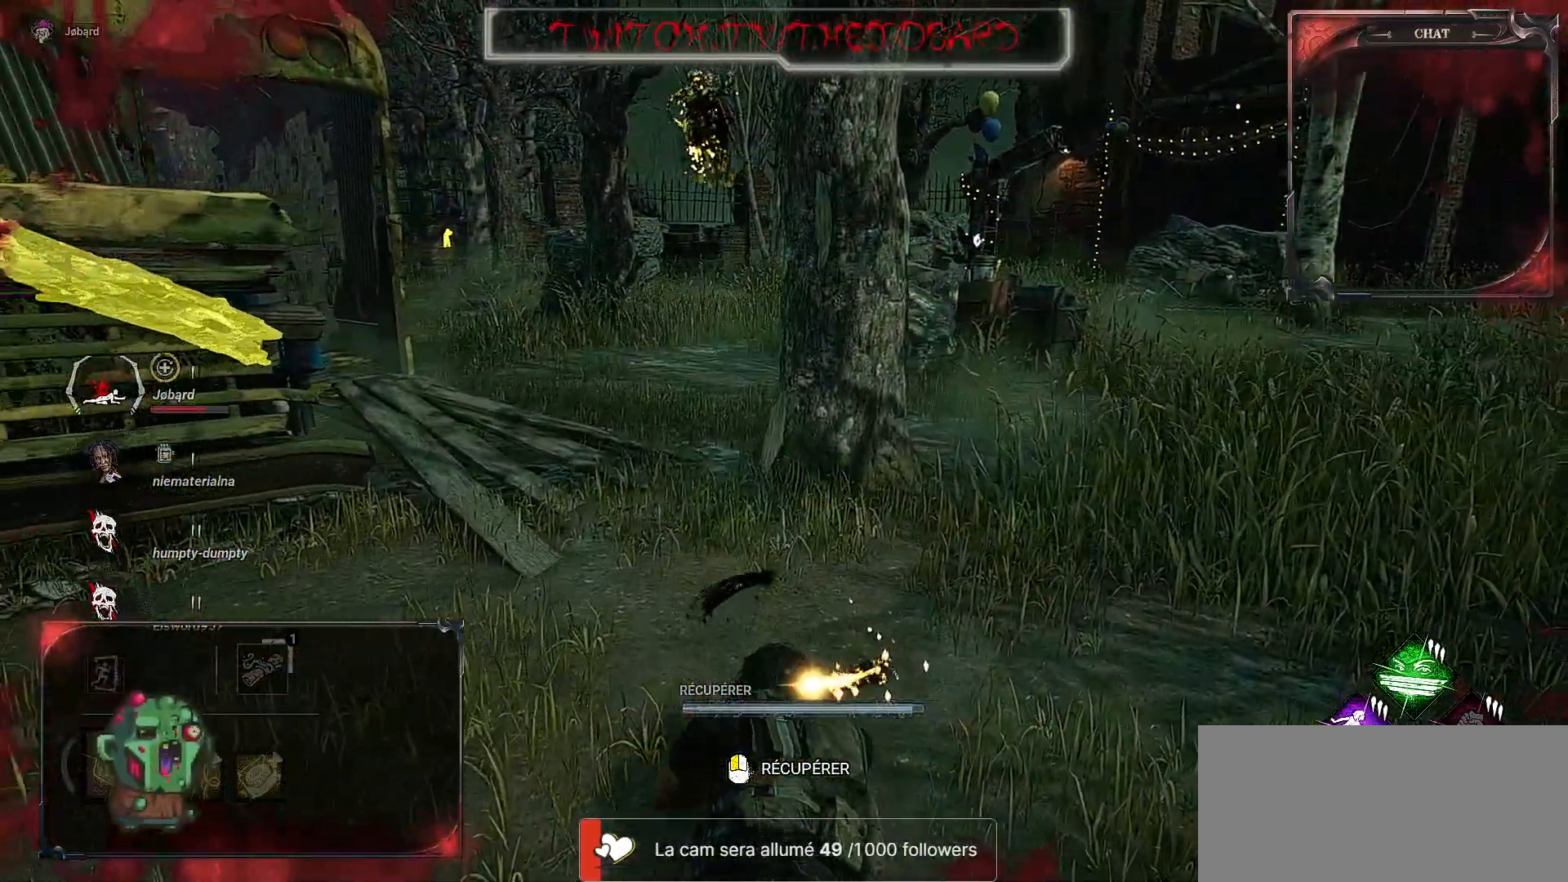
{"keys": ["z"], "mouse": [], "events": []}
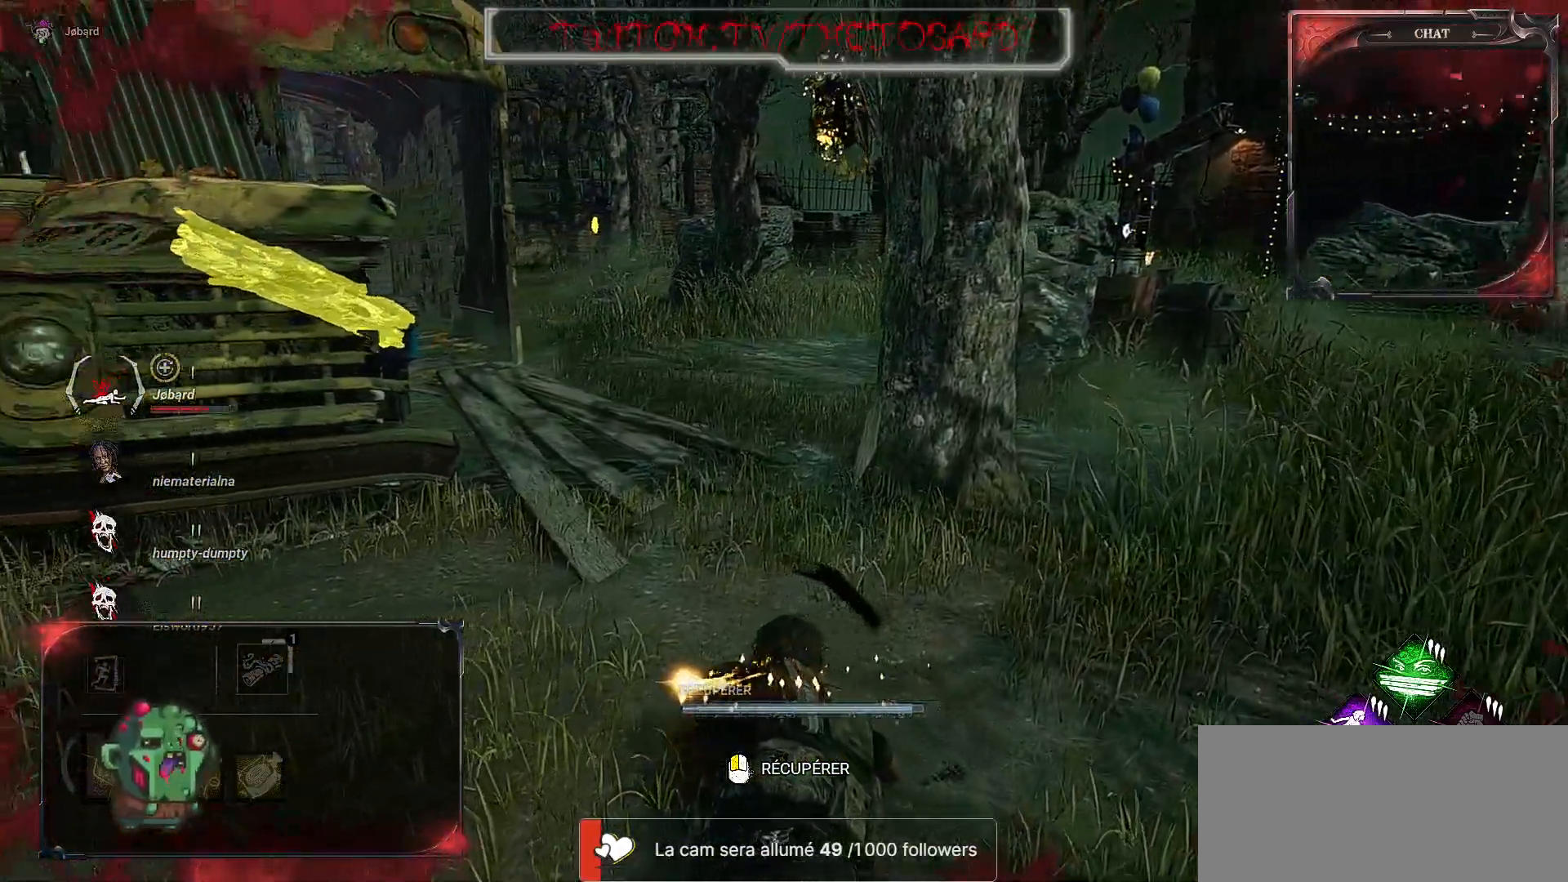
{"keys": ["z"], "mouse": [], "events": []}
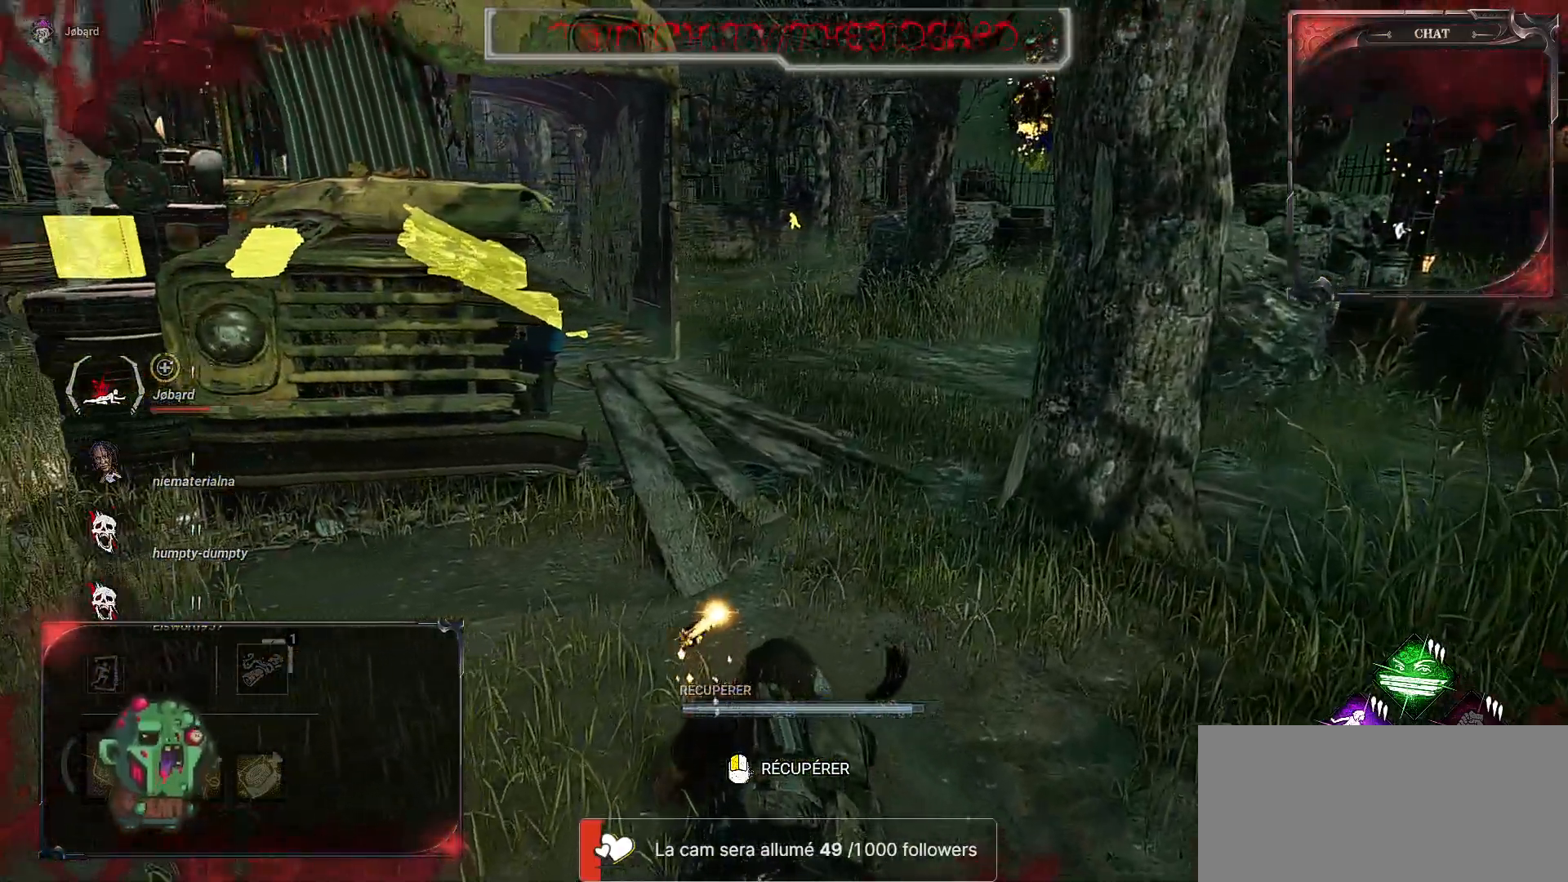
{"keys": ["d", "z"], "mouse": [], "events": [[500, "d", "down"]]}
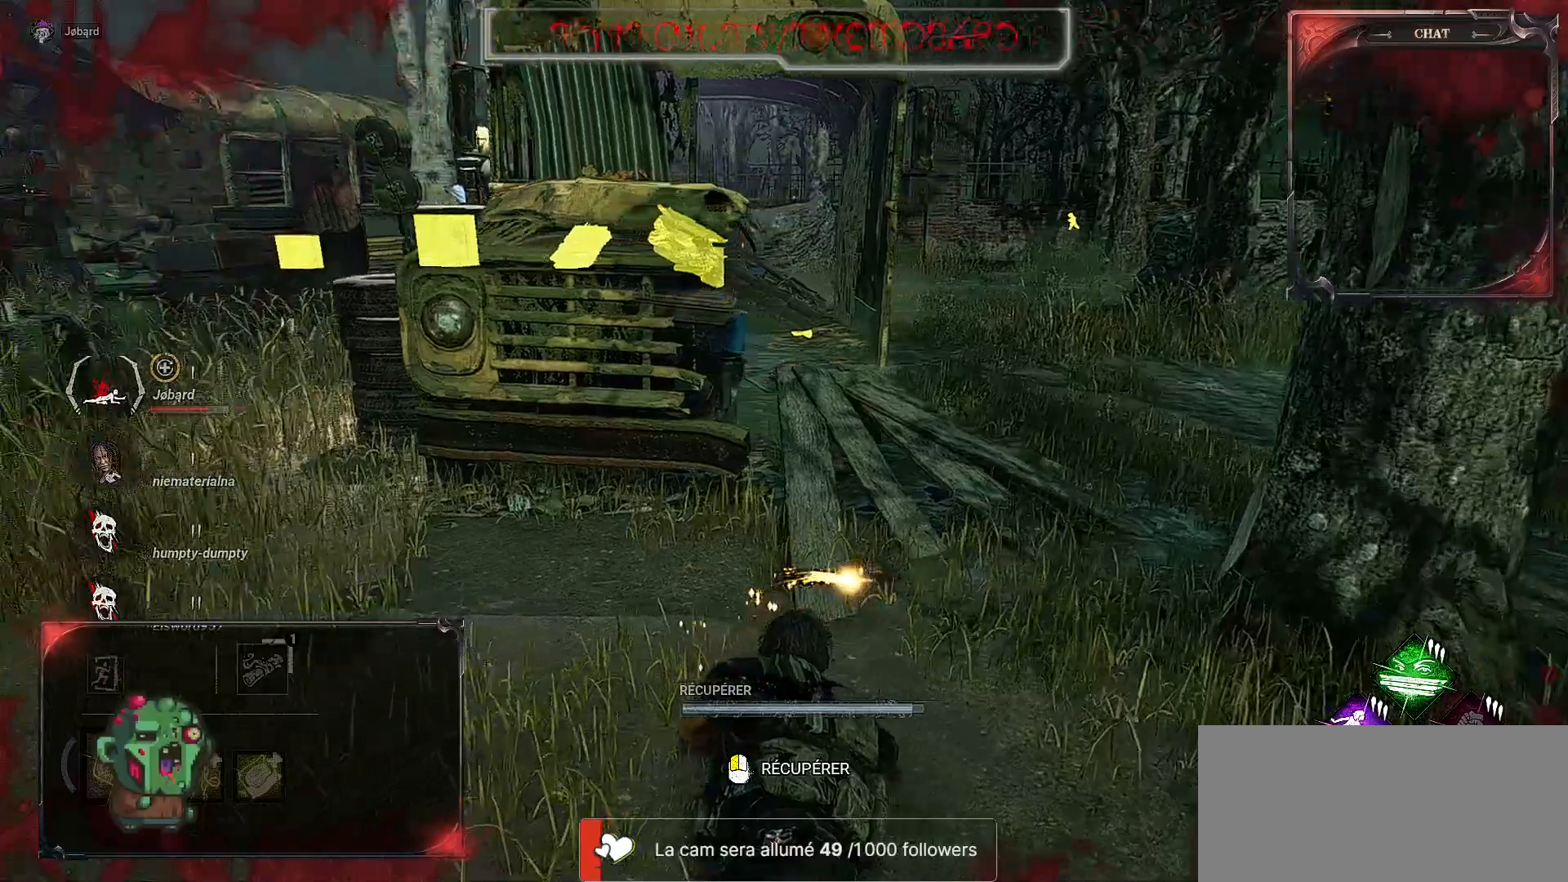
{"keys": ["d", "z"], "mouse": [], "events": []}
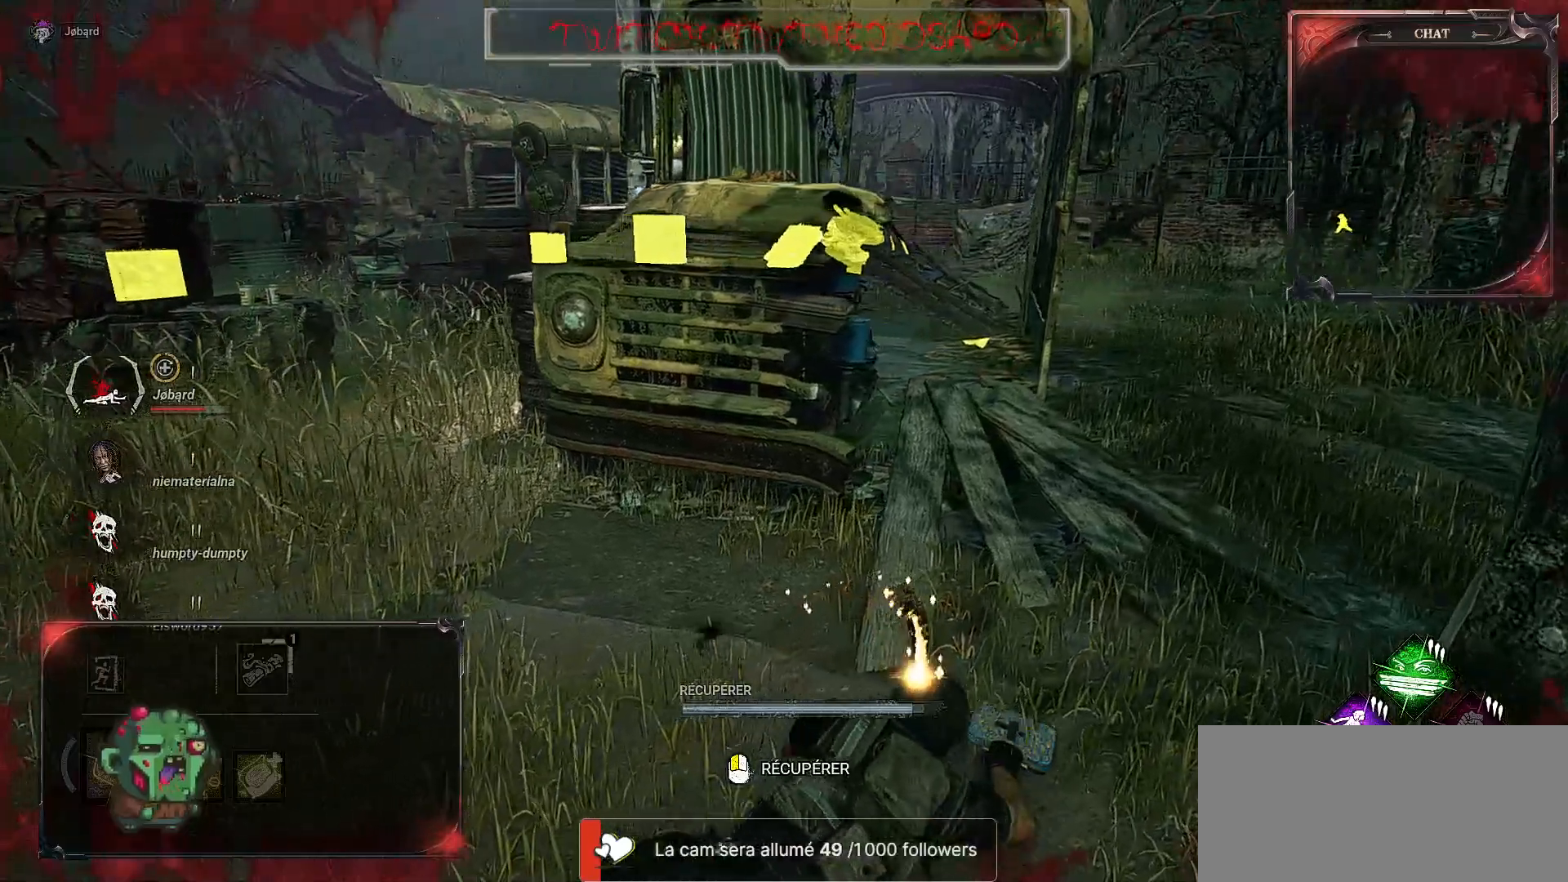
{"keys": ["d", "z"], "mouse": [], "events": []}
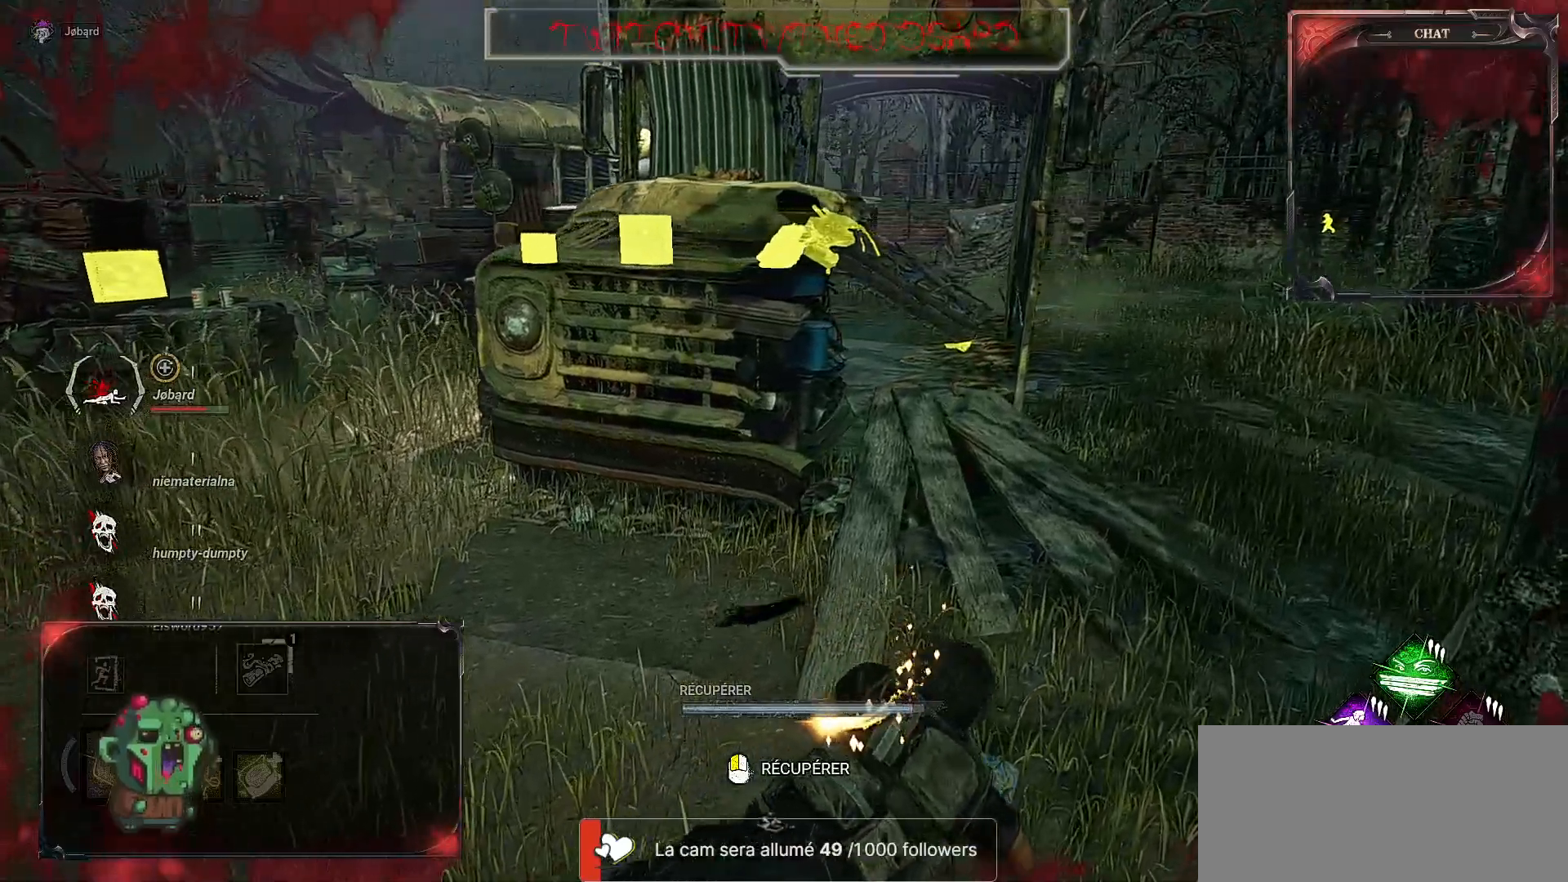
{"keys": ["d", "z"], "mouse": [], "events": []}
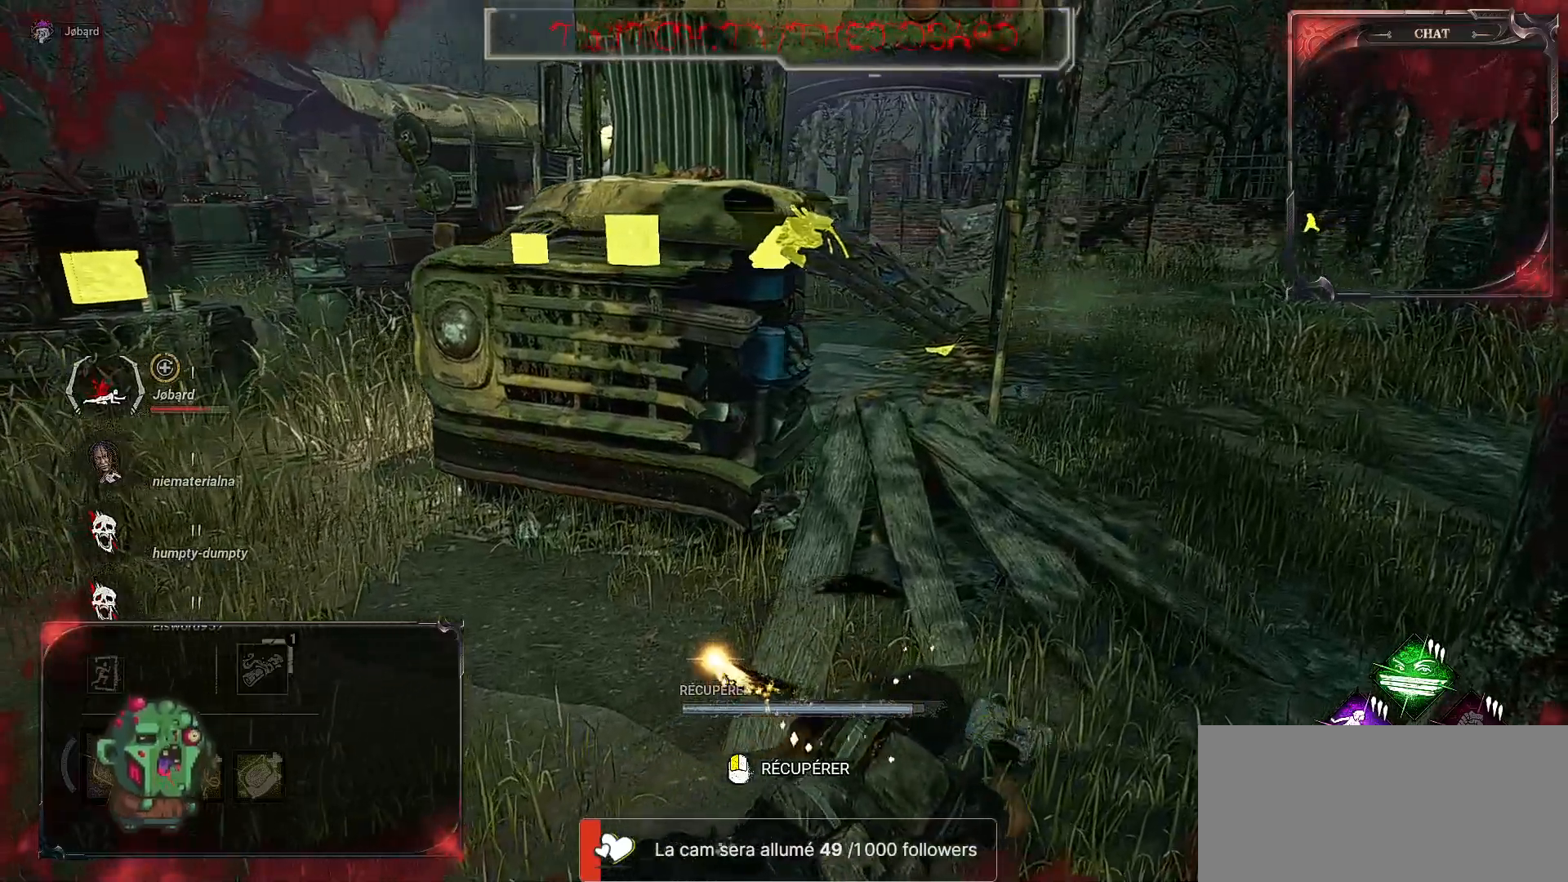
{"keys": ["d", "z"], "mouse": [], "events": []}
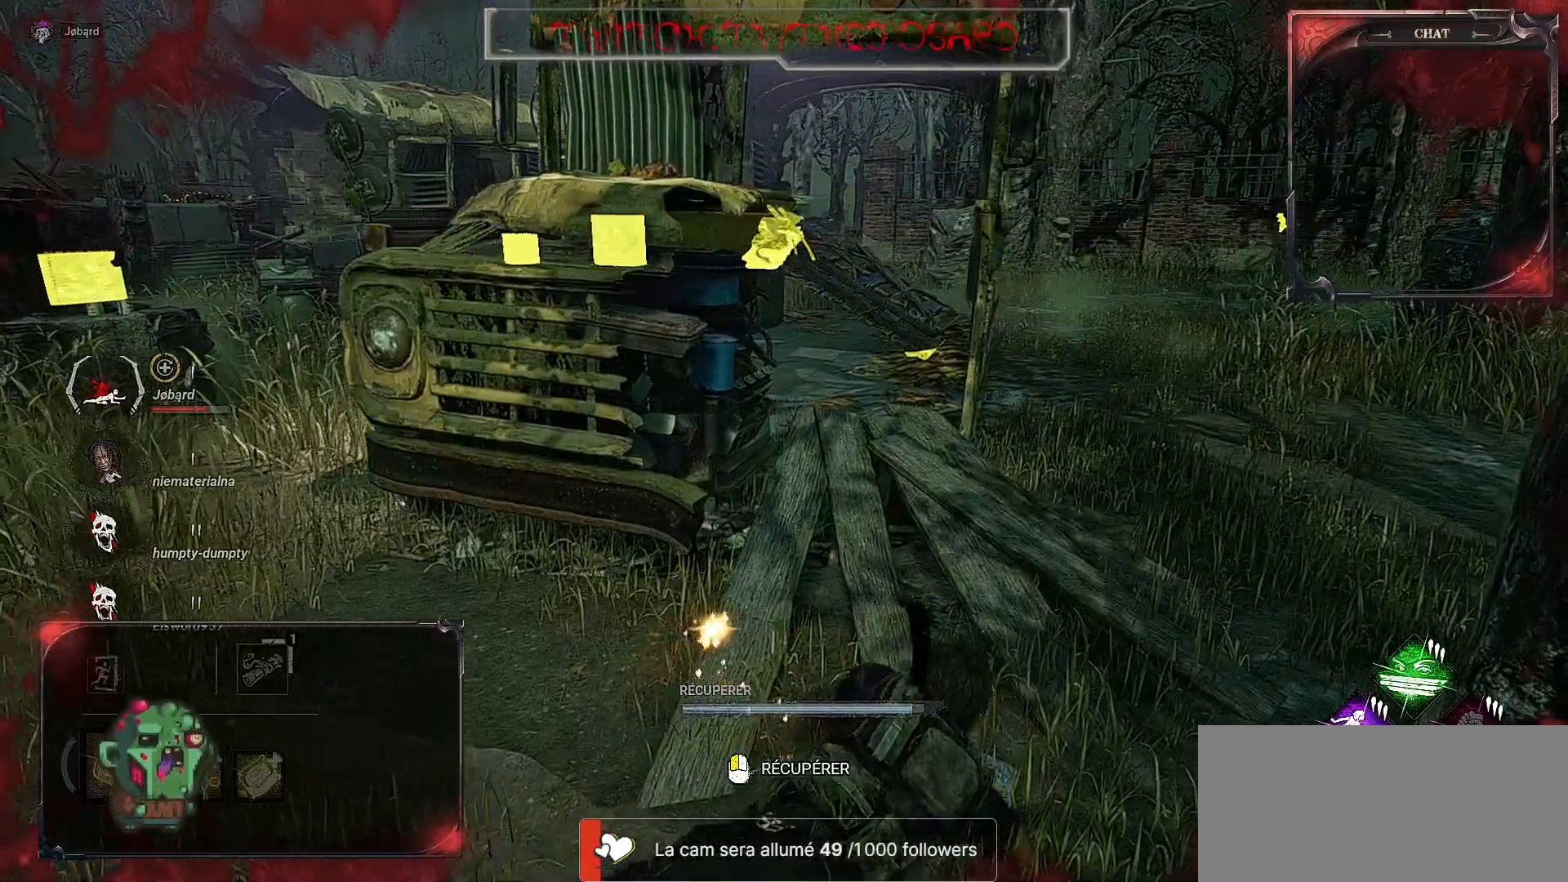
{"keys": ["d", "z"], "mouse": [], "events": []}
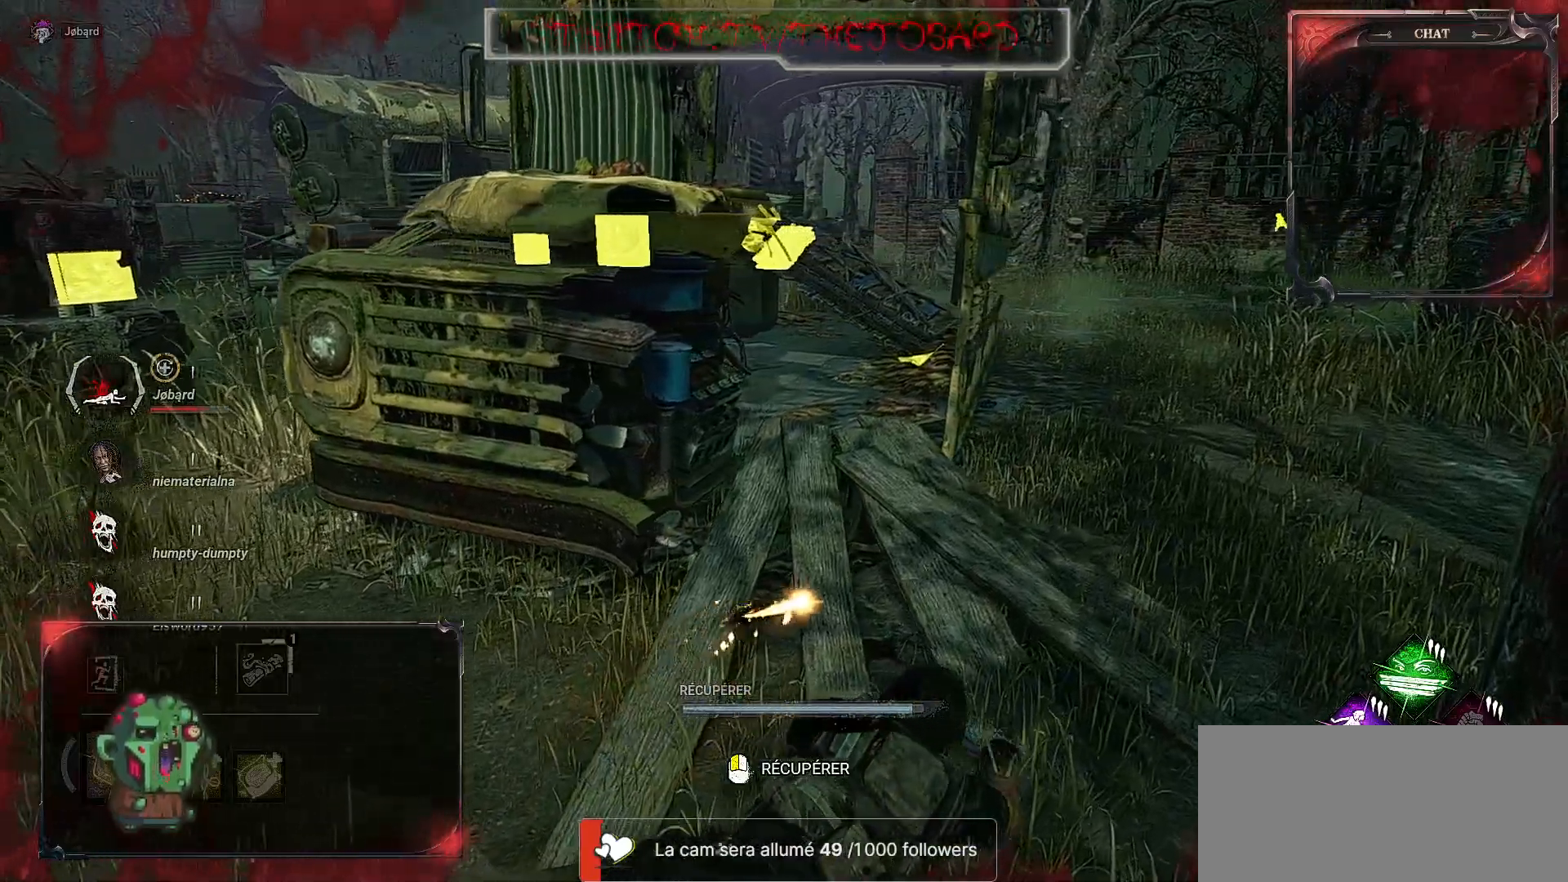
{"keys": ["d", "z"], "mouse": [], "events": []}
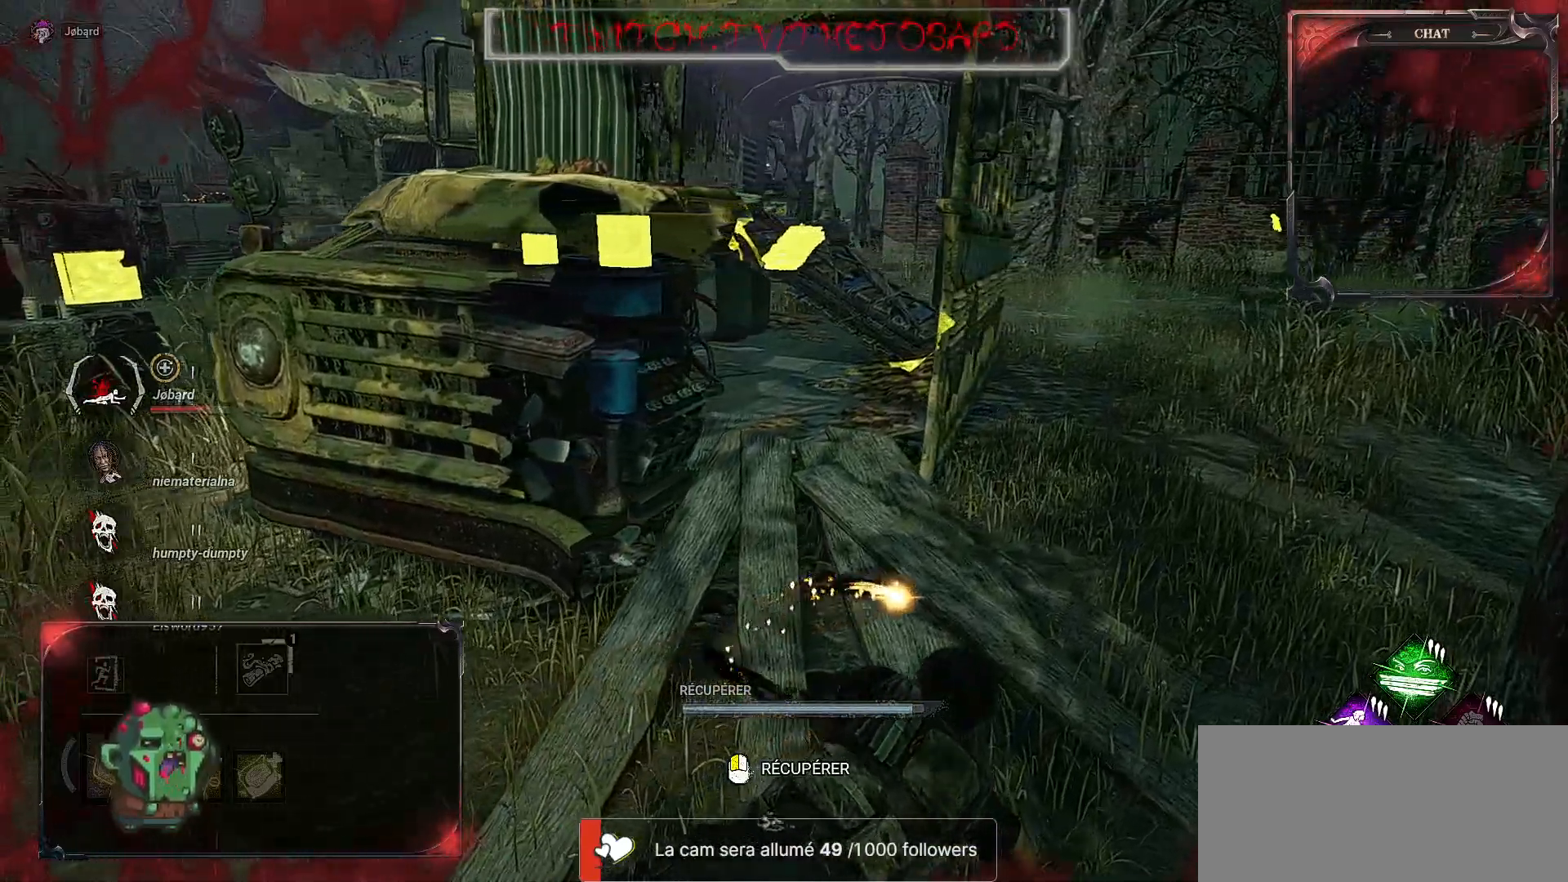
{"keys": ["d", "z"], "mouse": [], "events": []}
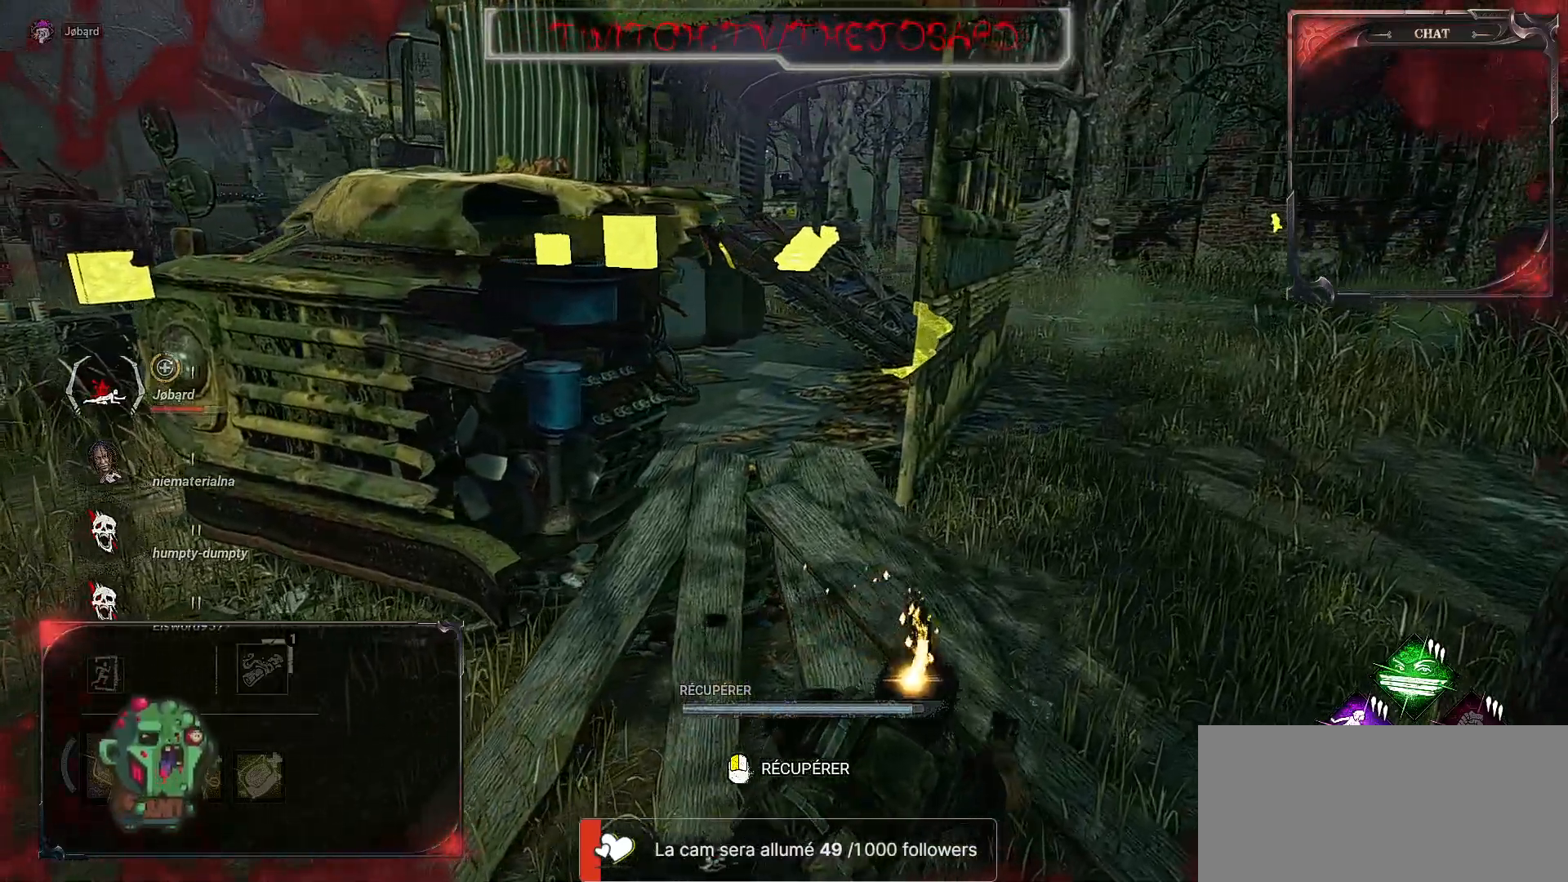
{"keys": ["d", "z"], "mouse": [], "events": []}
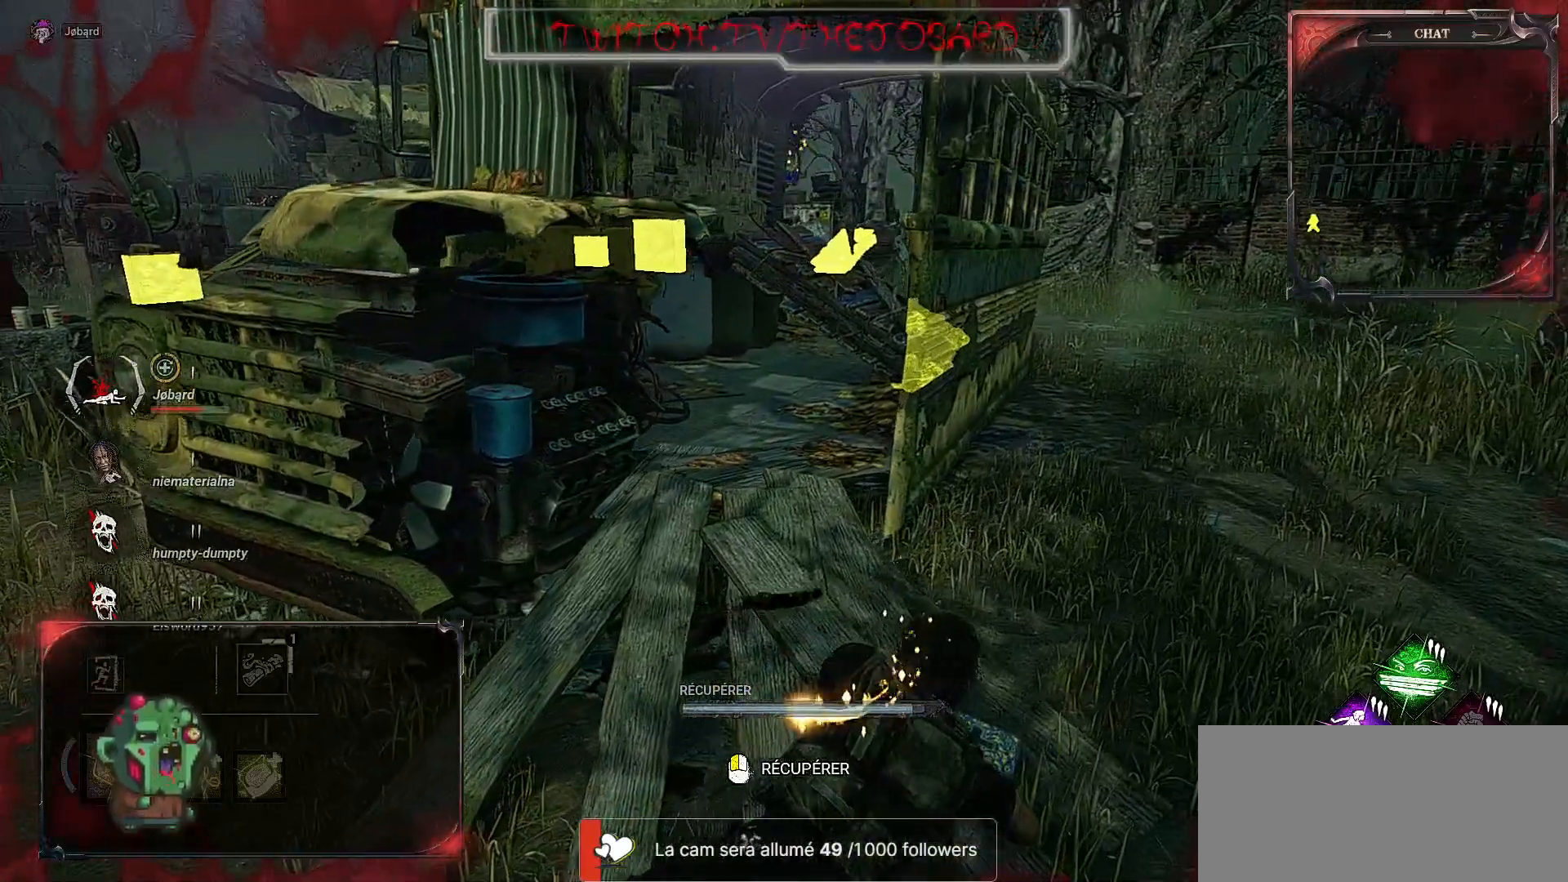
{"keys": ["d", "z"], "mouse": [], "events": []}
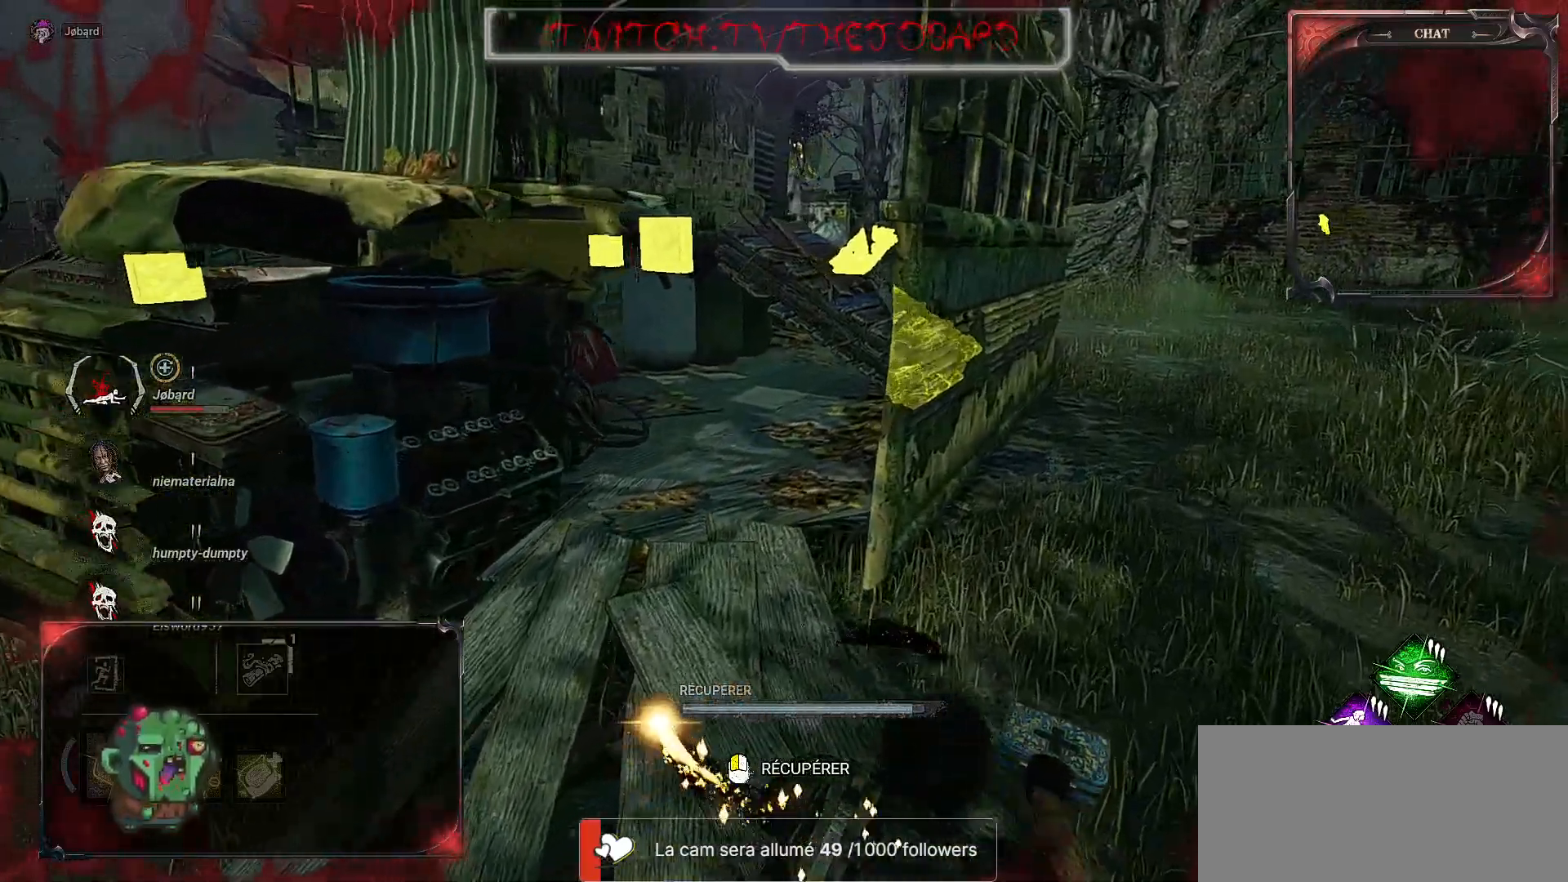
{"keys": ["d", "z"], "mouse": [], "events": []}
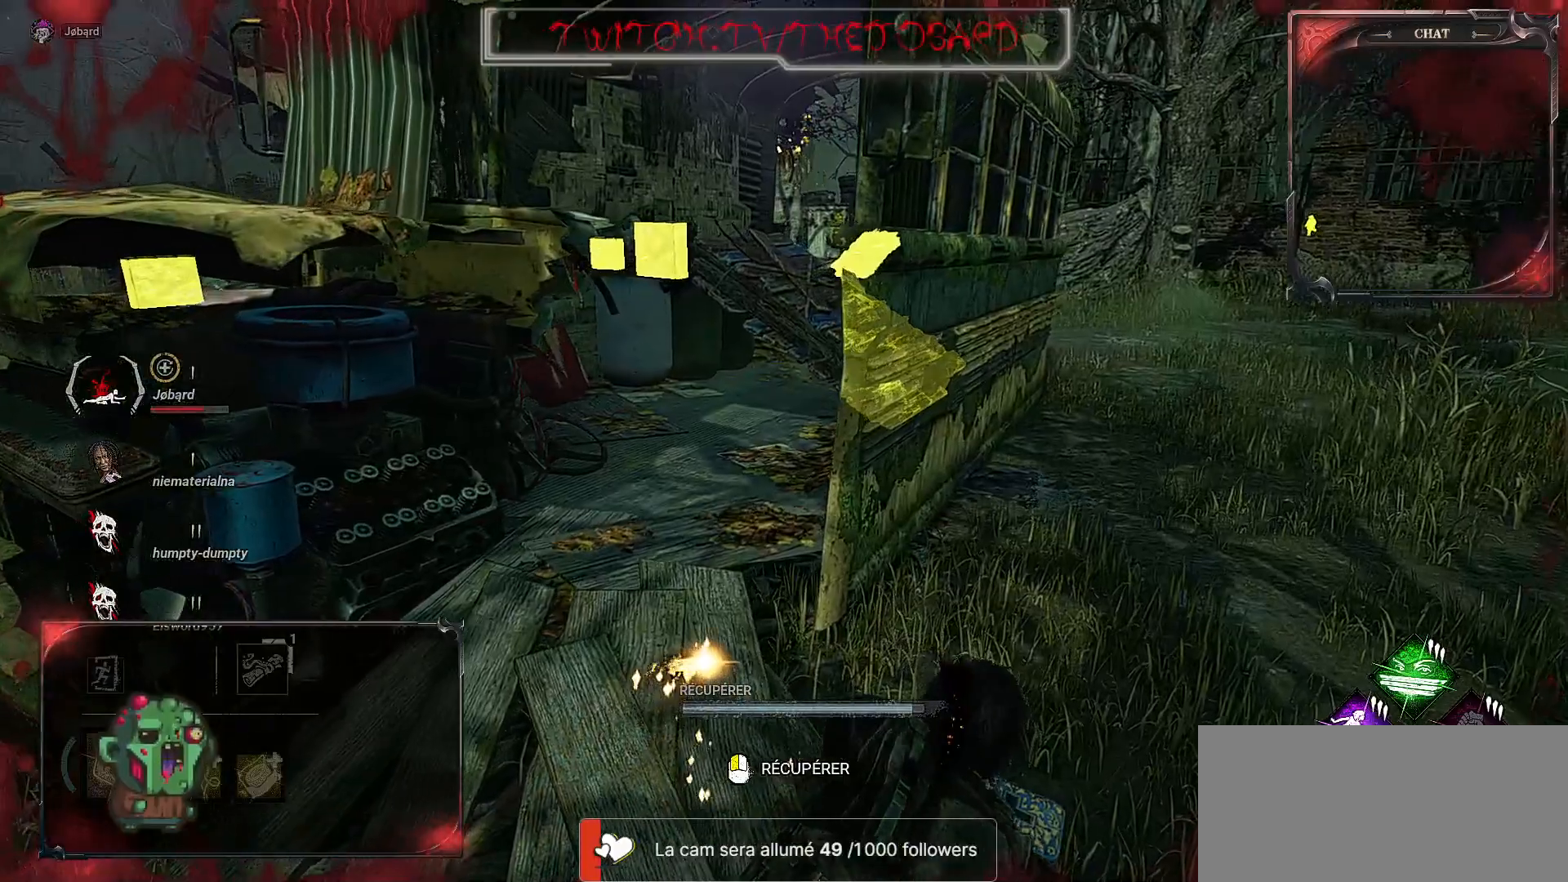
{"keys": ["d", "z"], "mouse": [], "events": []}
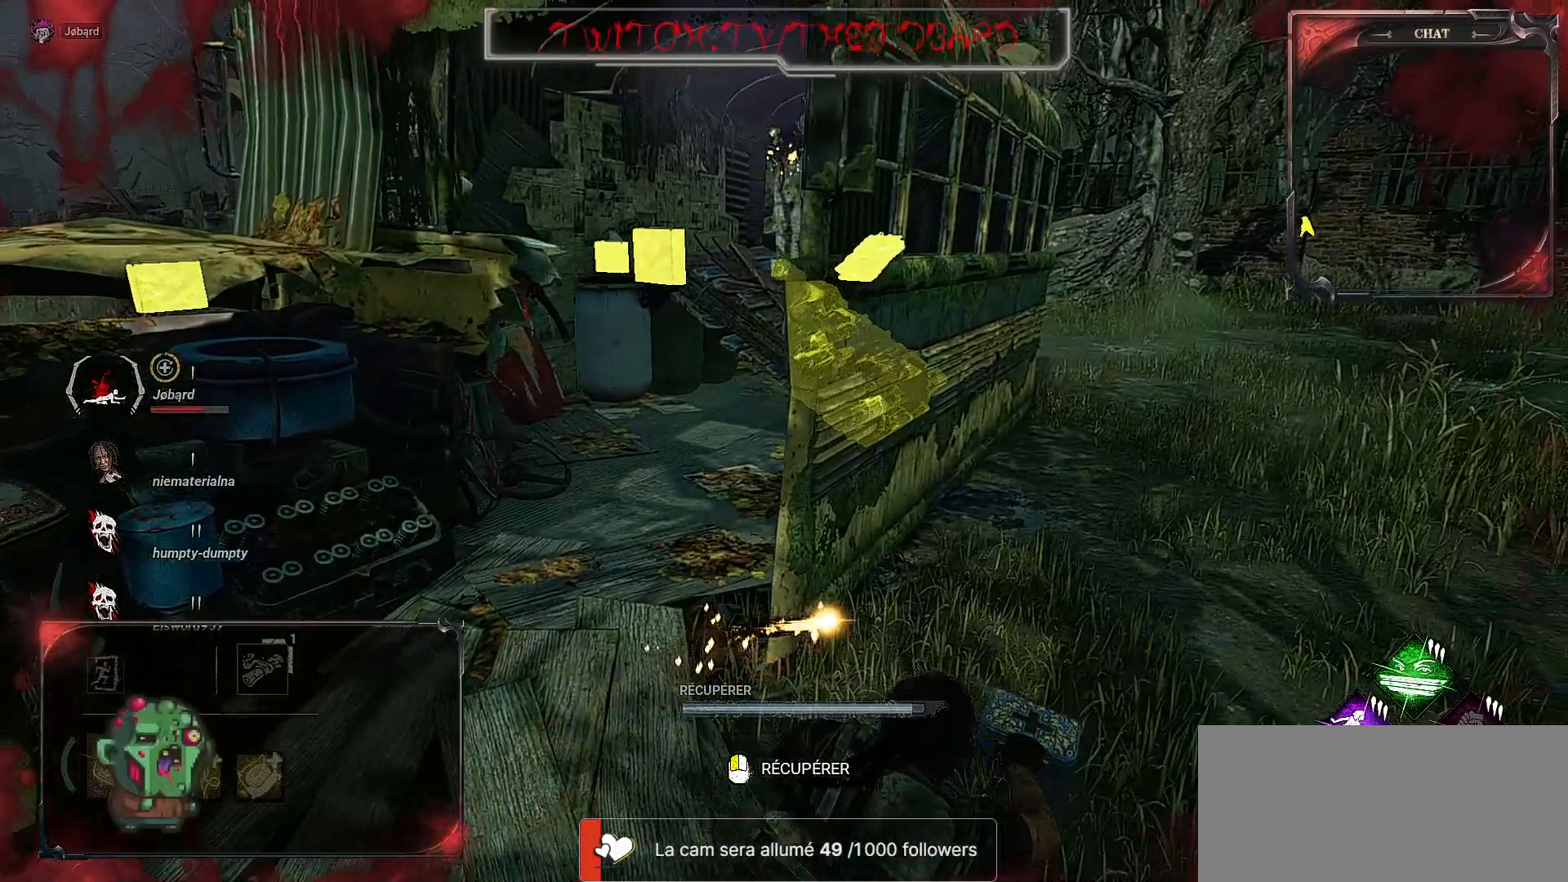
{"keys": ["d", "z"], "mouse": [], "events": []}
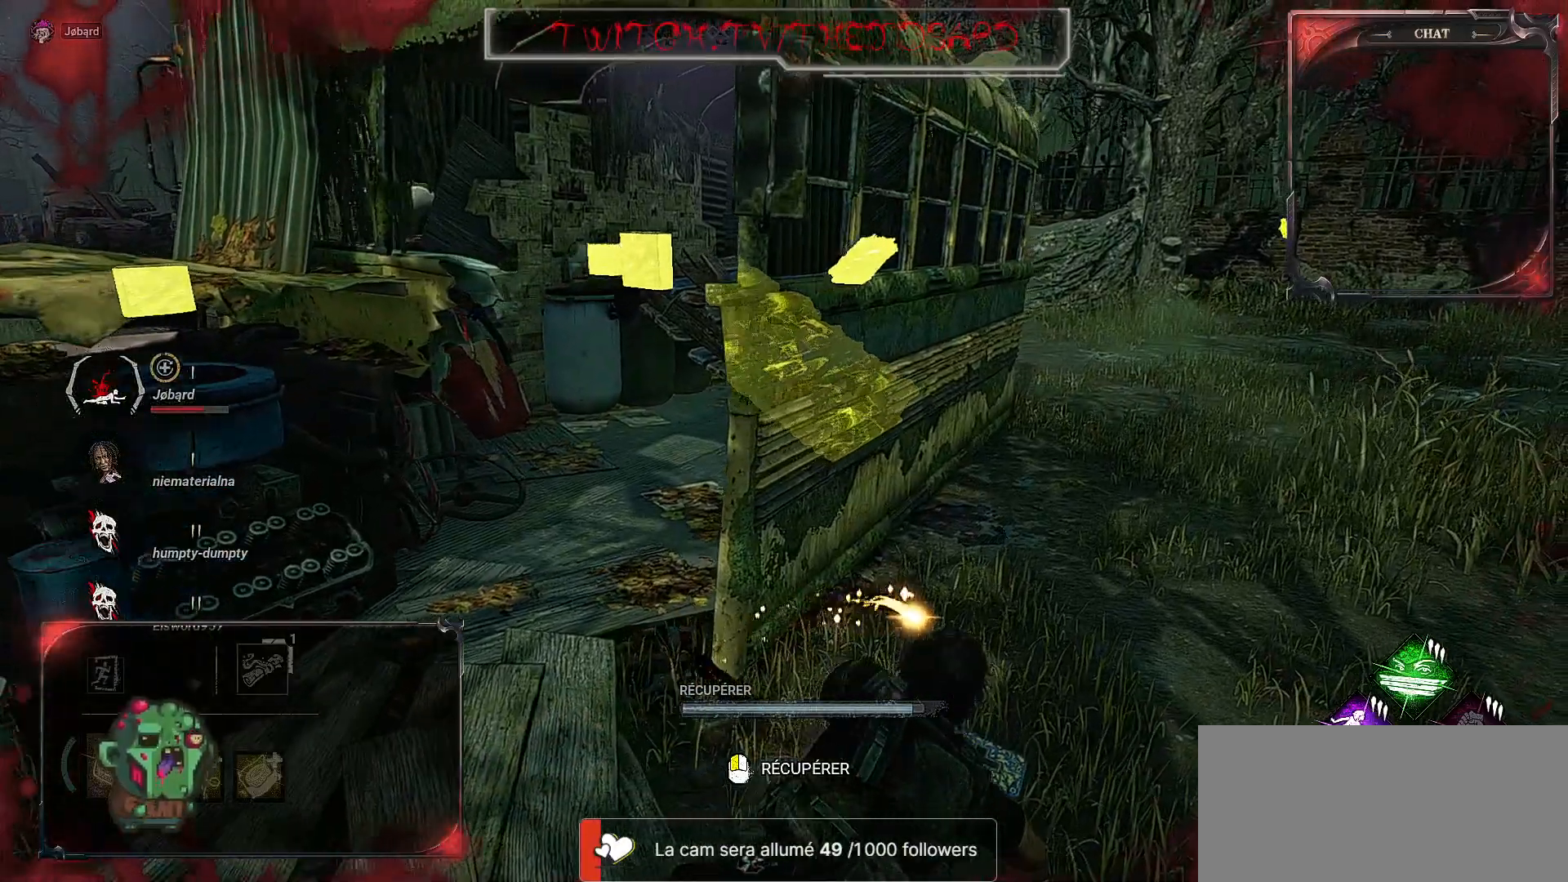
{"keys": ["d", "z"], "mouse": [], "events": []}